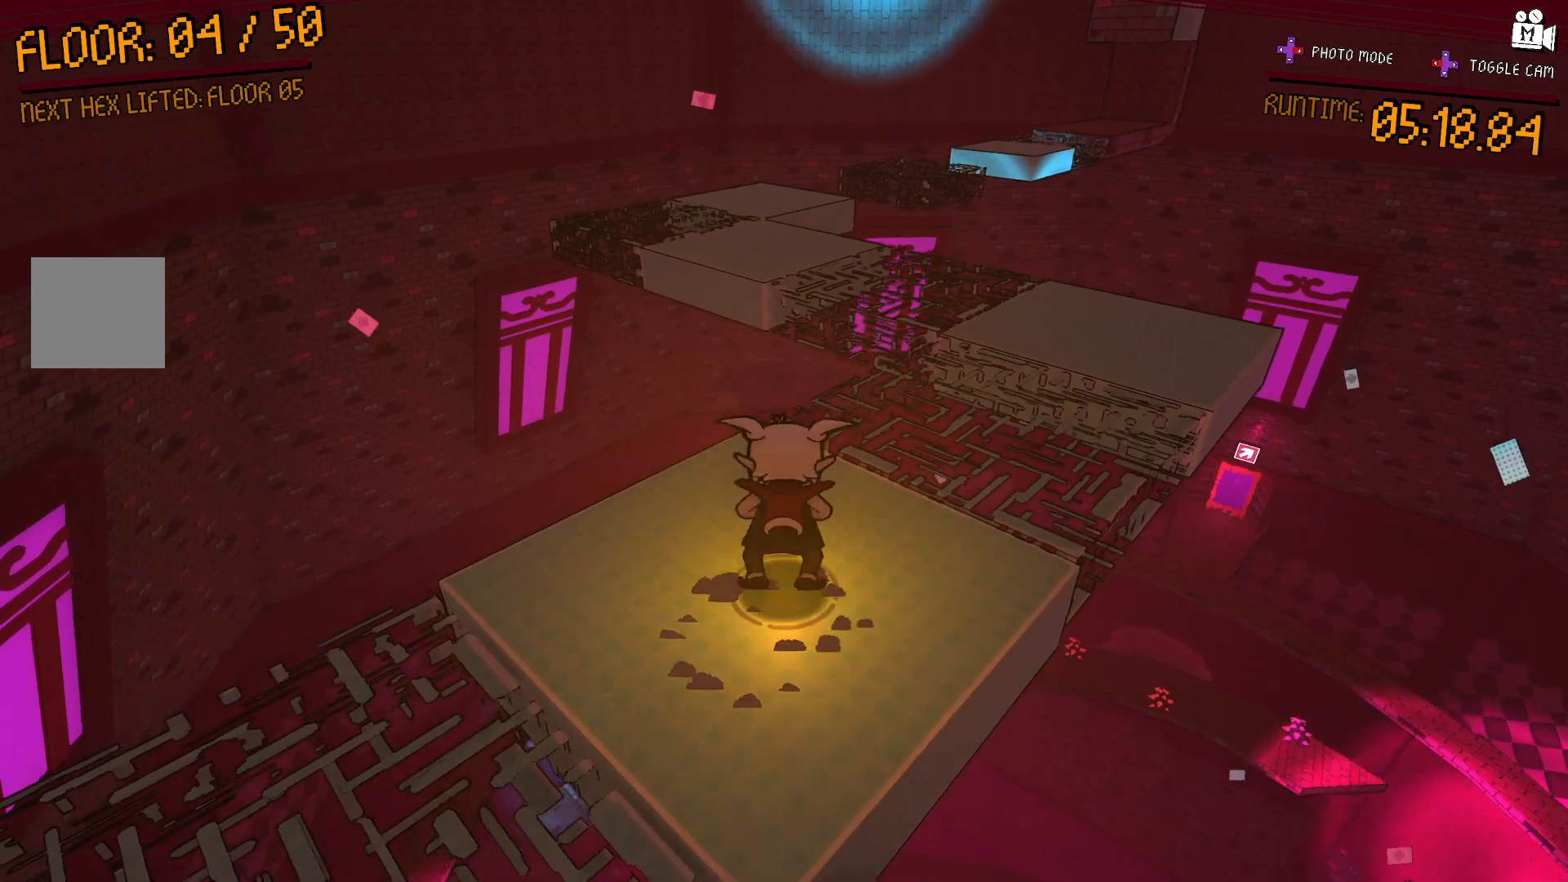
Gameplay with a controller (Xbox layout); each line is a JSON object with the inputs held at the frame after it. "events" lists button and stick changes between this image and that frame as [ms after this image, input, new state], when the widget could be followed in between. Not read: L3 R3.
{"buttons": ["A"], "left_stick": "down-left", "right_stick": "center", "events": [[417, "left_stick", "center"], [500, "left_stick", "down-left"]]}
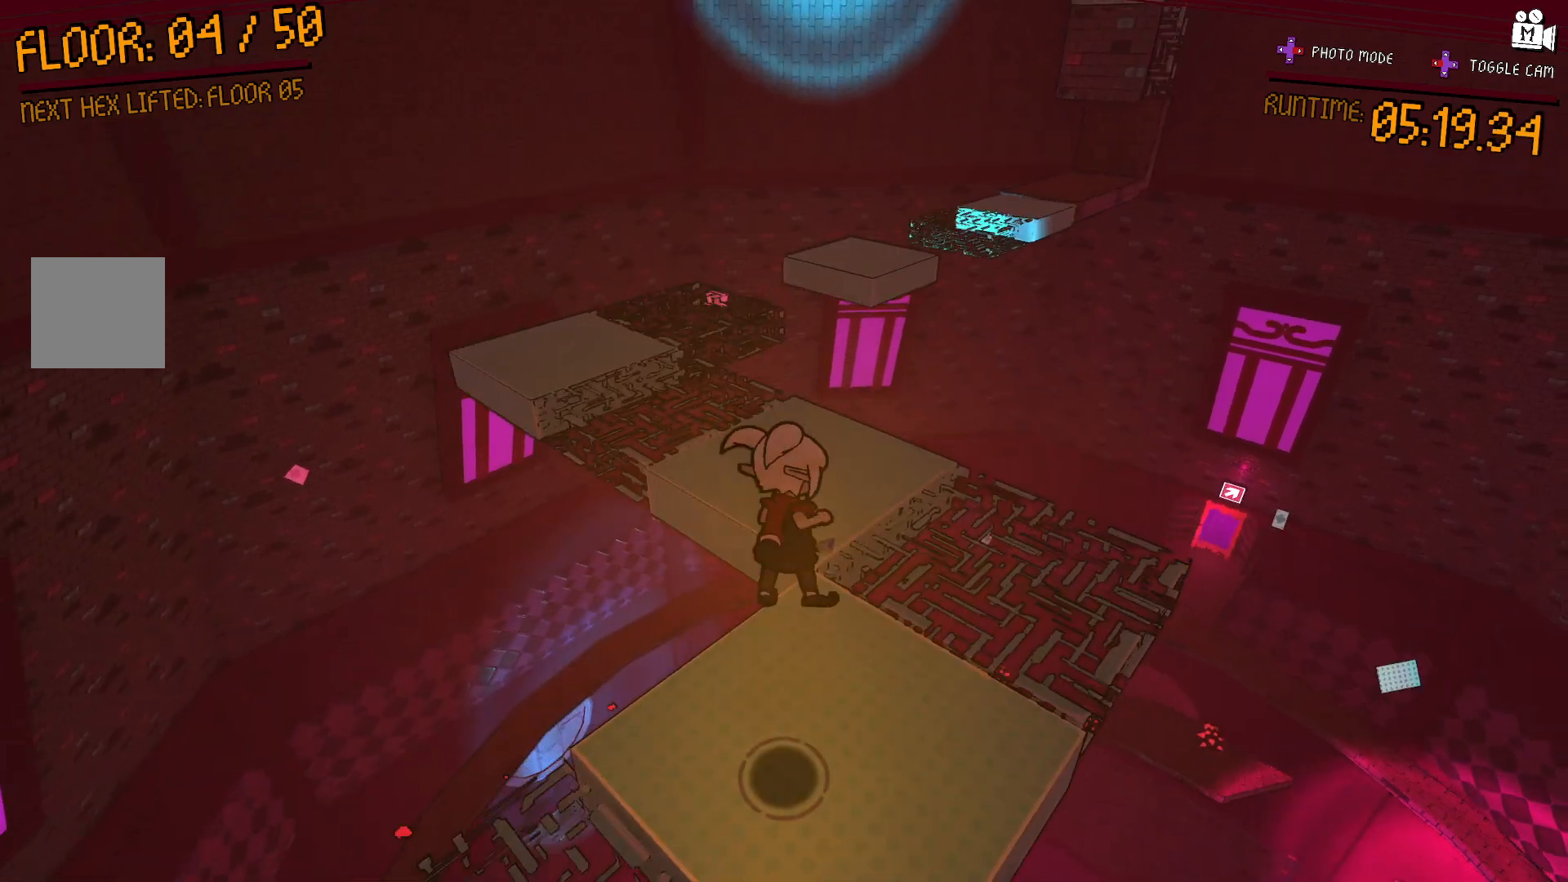
{"buttons": [], "left_stick": "center", "right_stick": "center", "events": [[100, "left_stick", "center"], [217, "A", "up"], [217, "left_stick", "up"], [300, "left_stick", "center"]]}
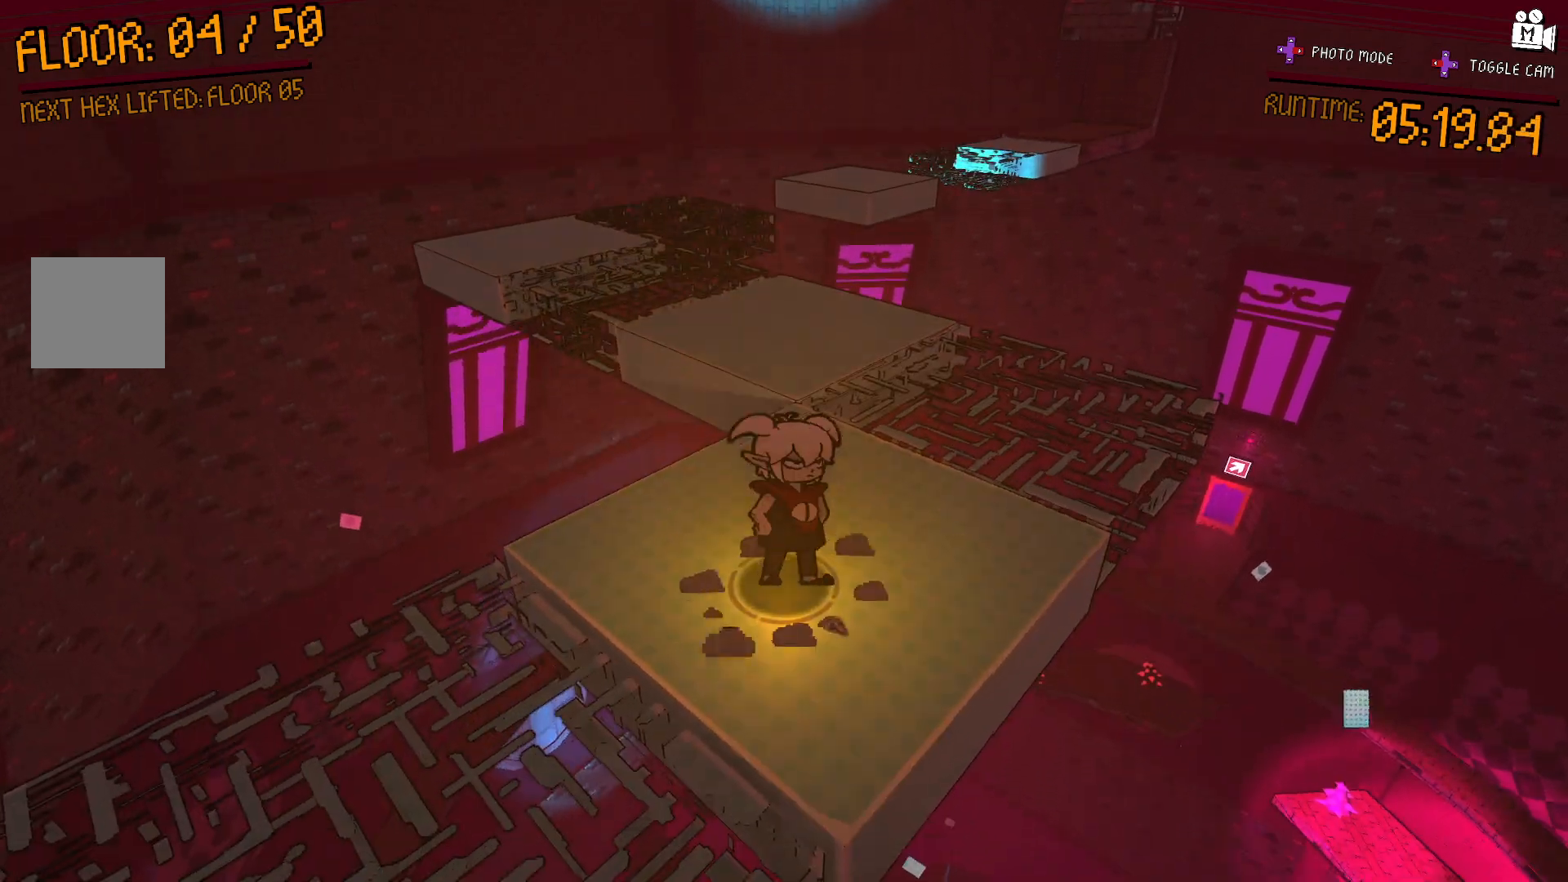
{"buttons": [], "left_stick": "center", "right_stick": "center", "events": [[33, "left_stick", "up-right"], [83, "right_stick", "left"], [200, "left_stick", "center"], [333, "right_stick", "center"]]}
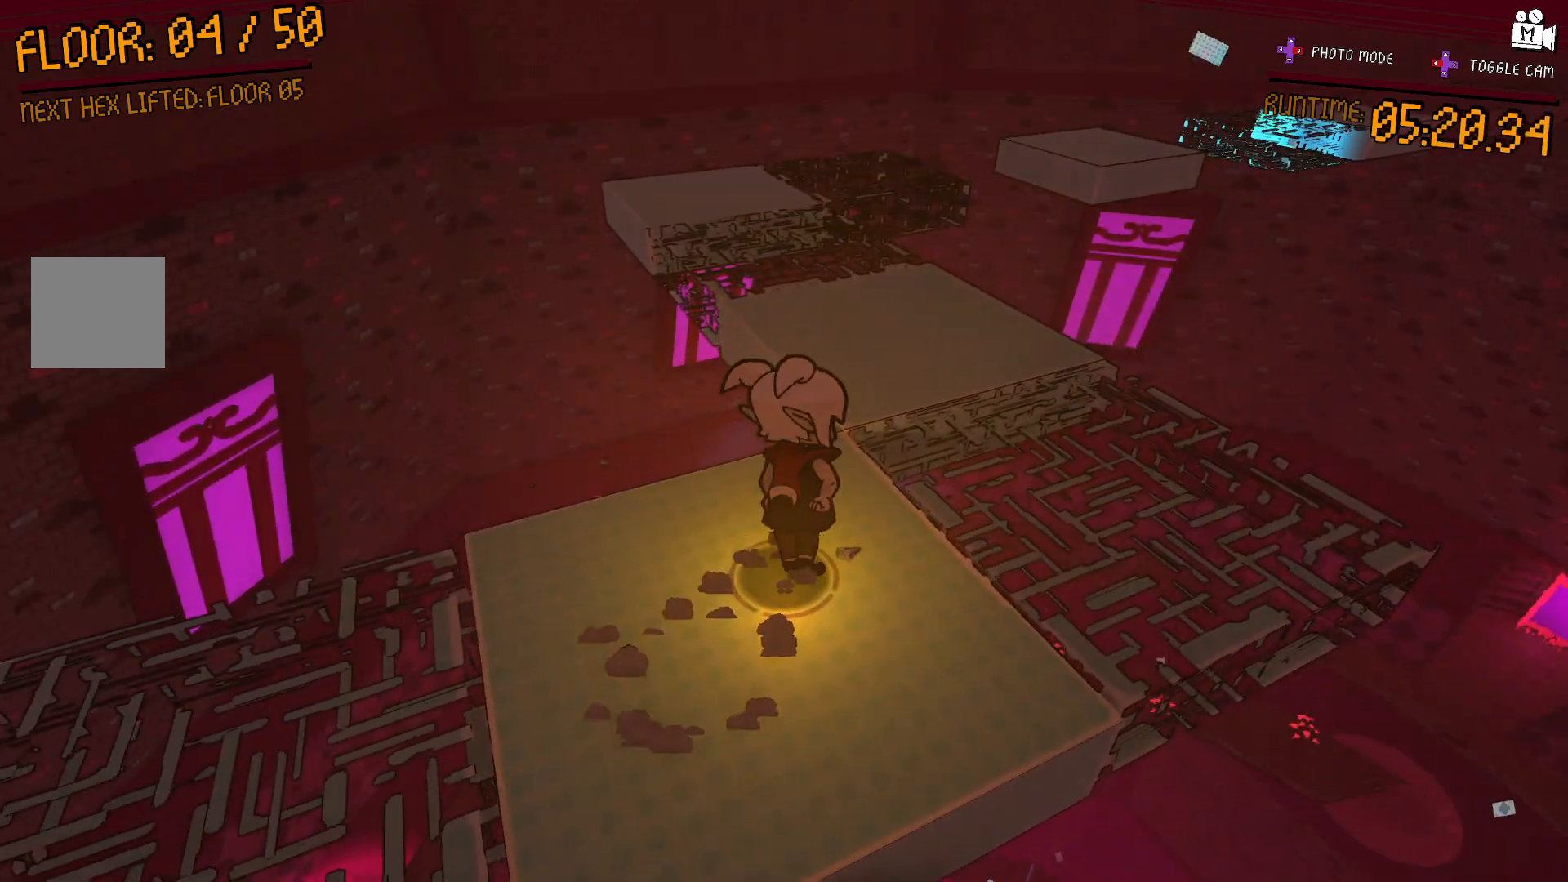
{"buttons": [], "left_stick": "center", "right_stick": "center", "events": []}
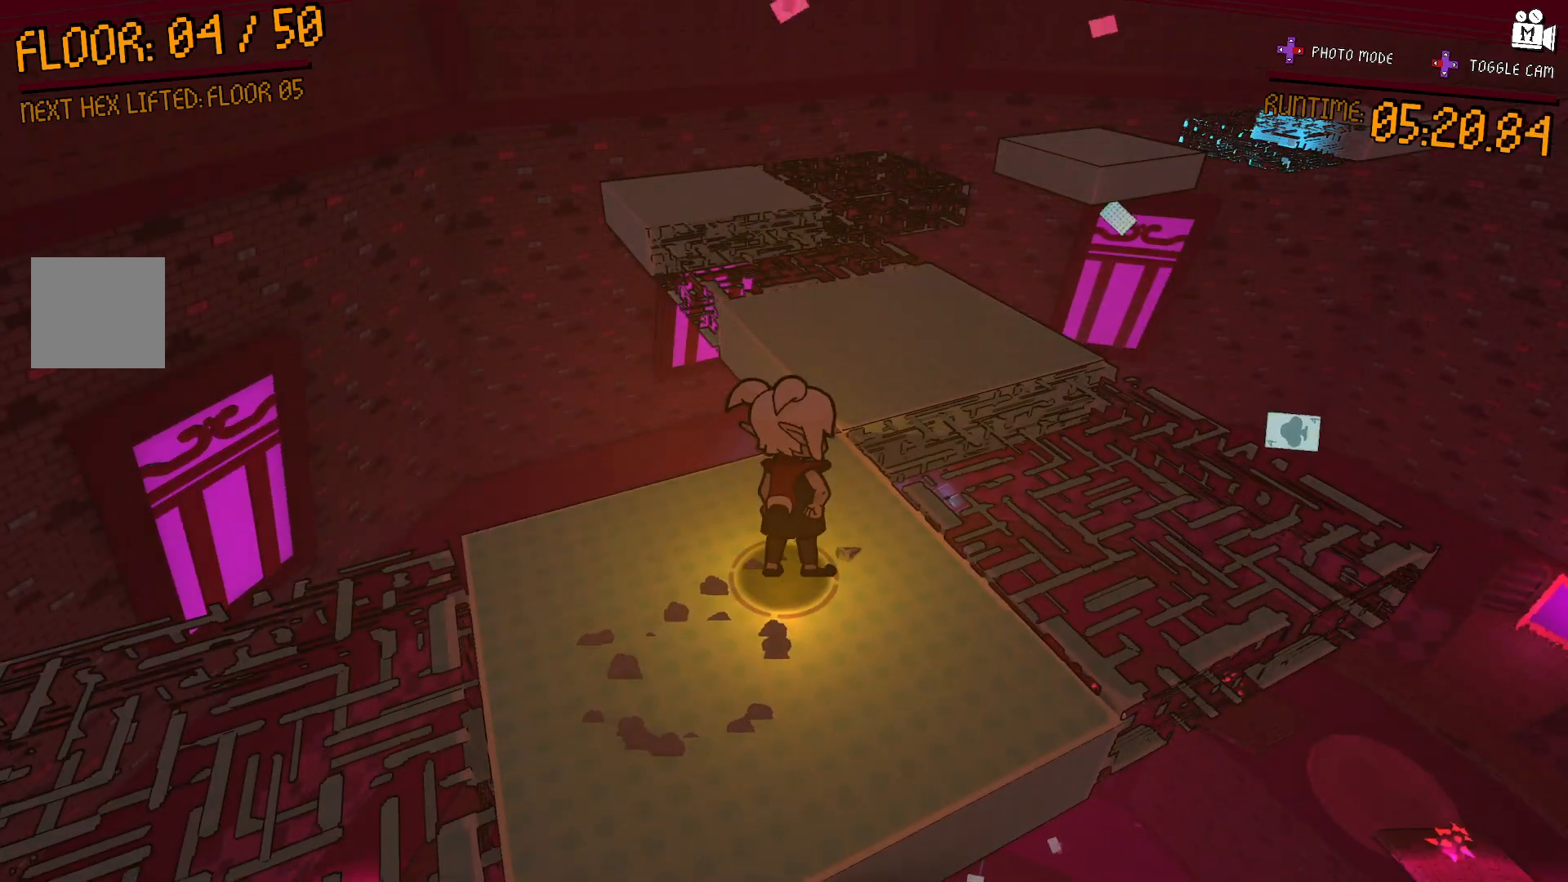
{"buttons": [], "left_stick": "center", "right_stick": "center", "events": [[50, "left_stick", "right"], [117, "A", "down"], [433, "left_stick", "up"], [450, "A", "up"], [483, "left_stick", "center"]]}
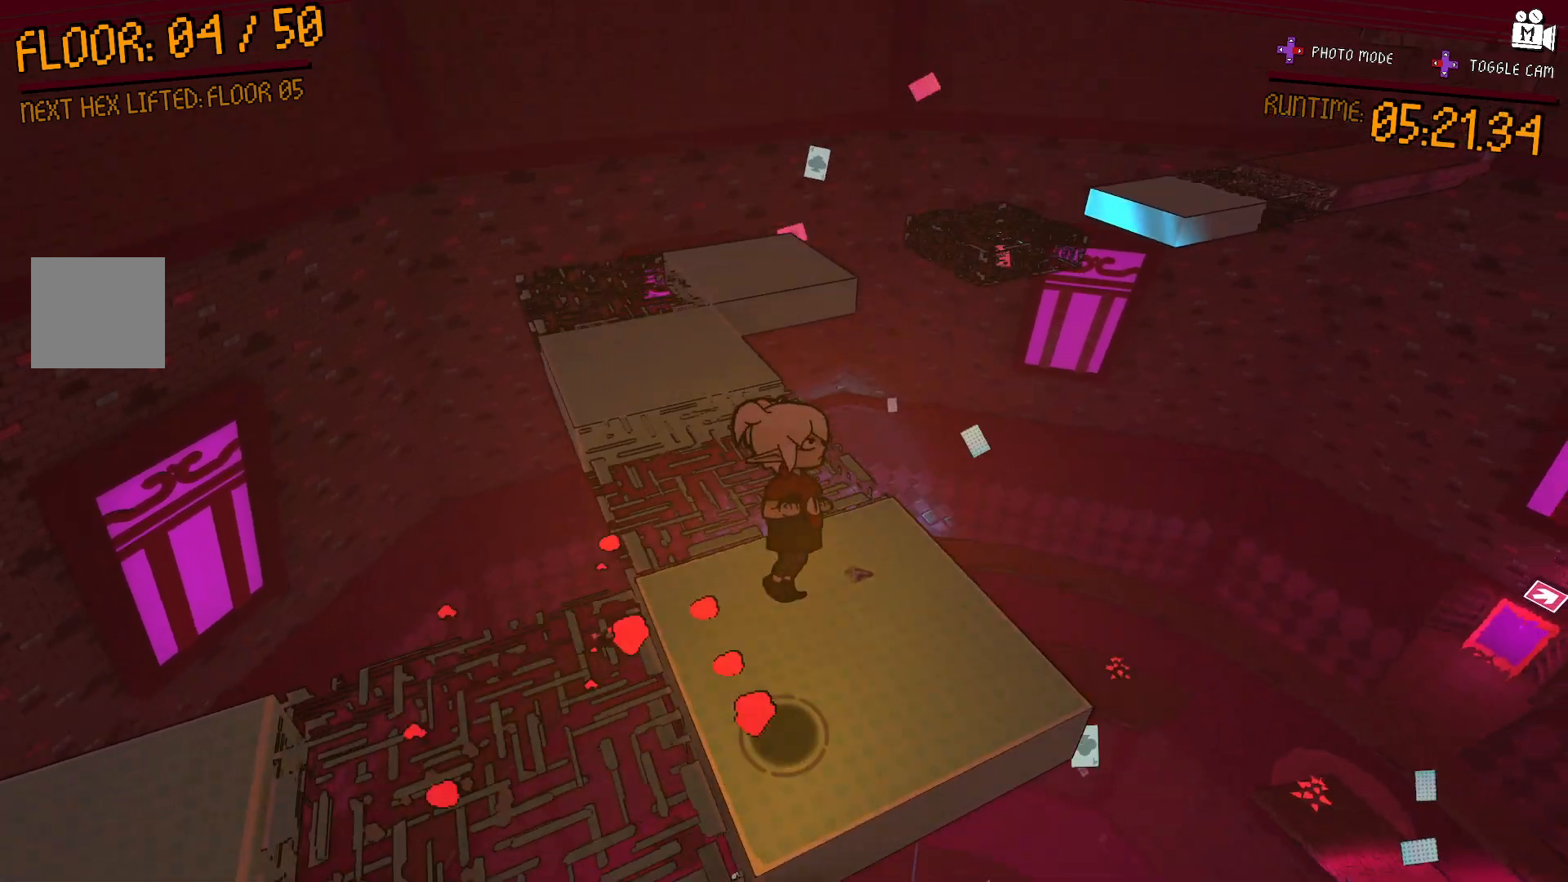
{"buttons": [], "left_stick": "up-right", "right_stick": "left", "events": [[33, "left_stick", "up-left"], [200, "left_stick", "center"], [317, "left_stick", "up"], [317, "right_stick", "left"], [400, "left_stick", "up-right"]]}
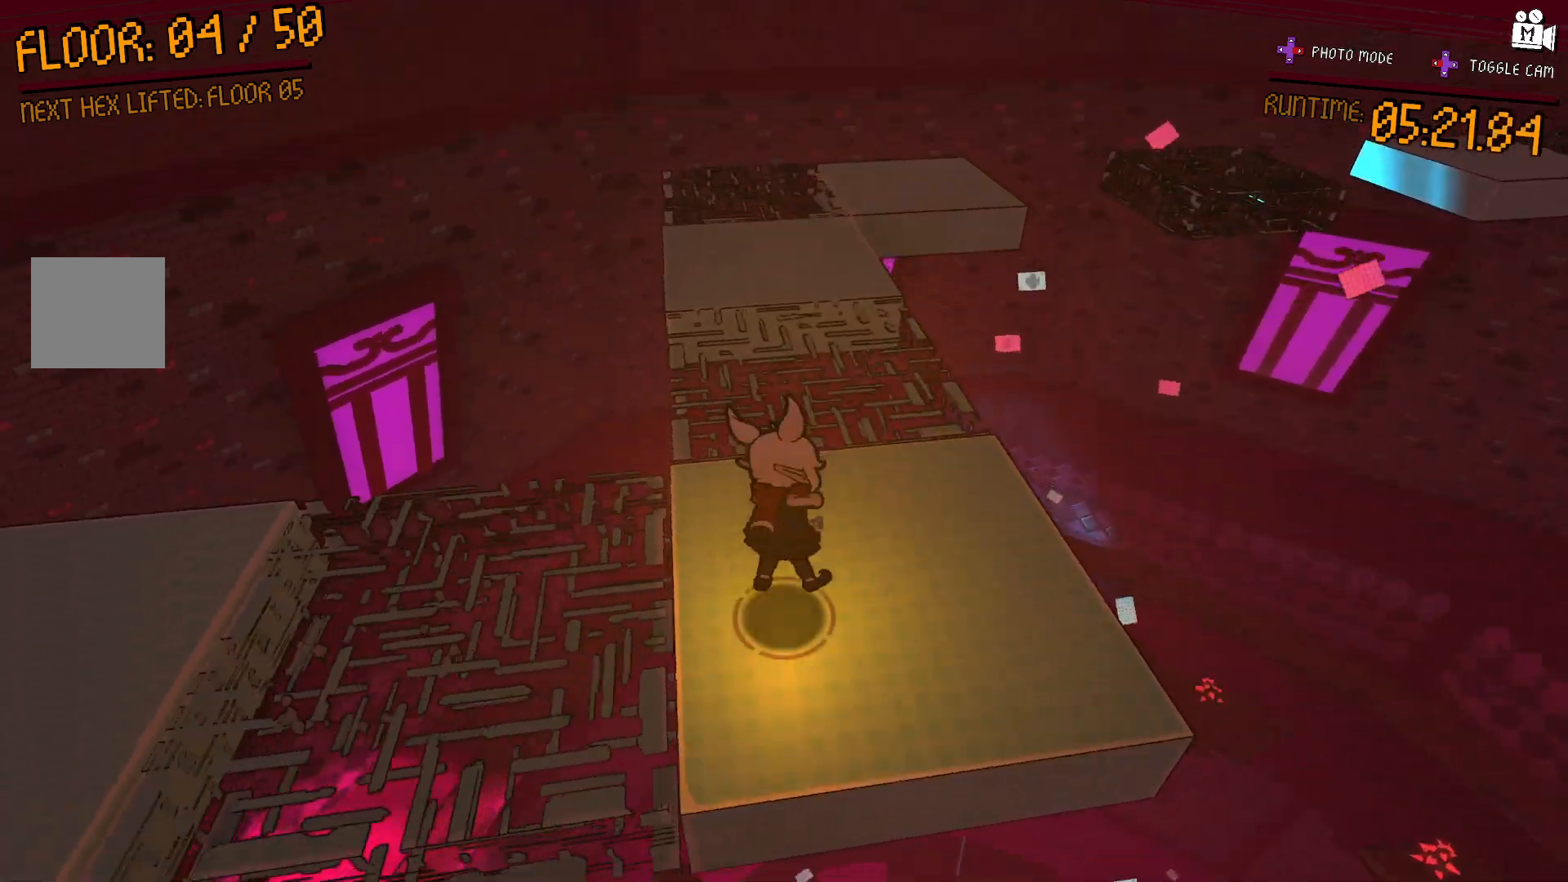
{"buttons": [], "left_stick": "center", "right_stick": "center", "events": [[33, "left_stick", "center"], [183, "right_stick", "center"]]}
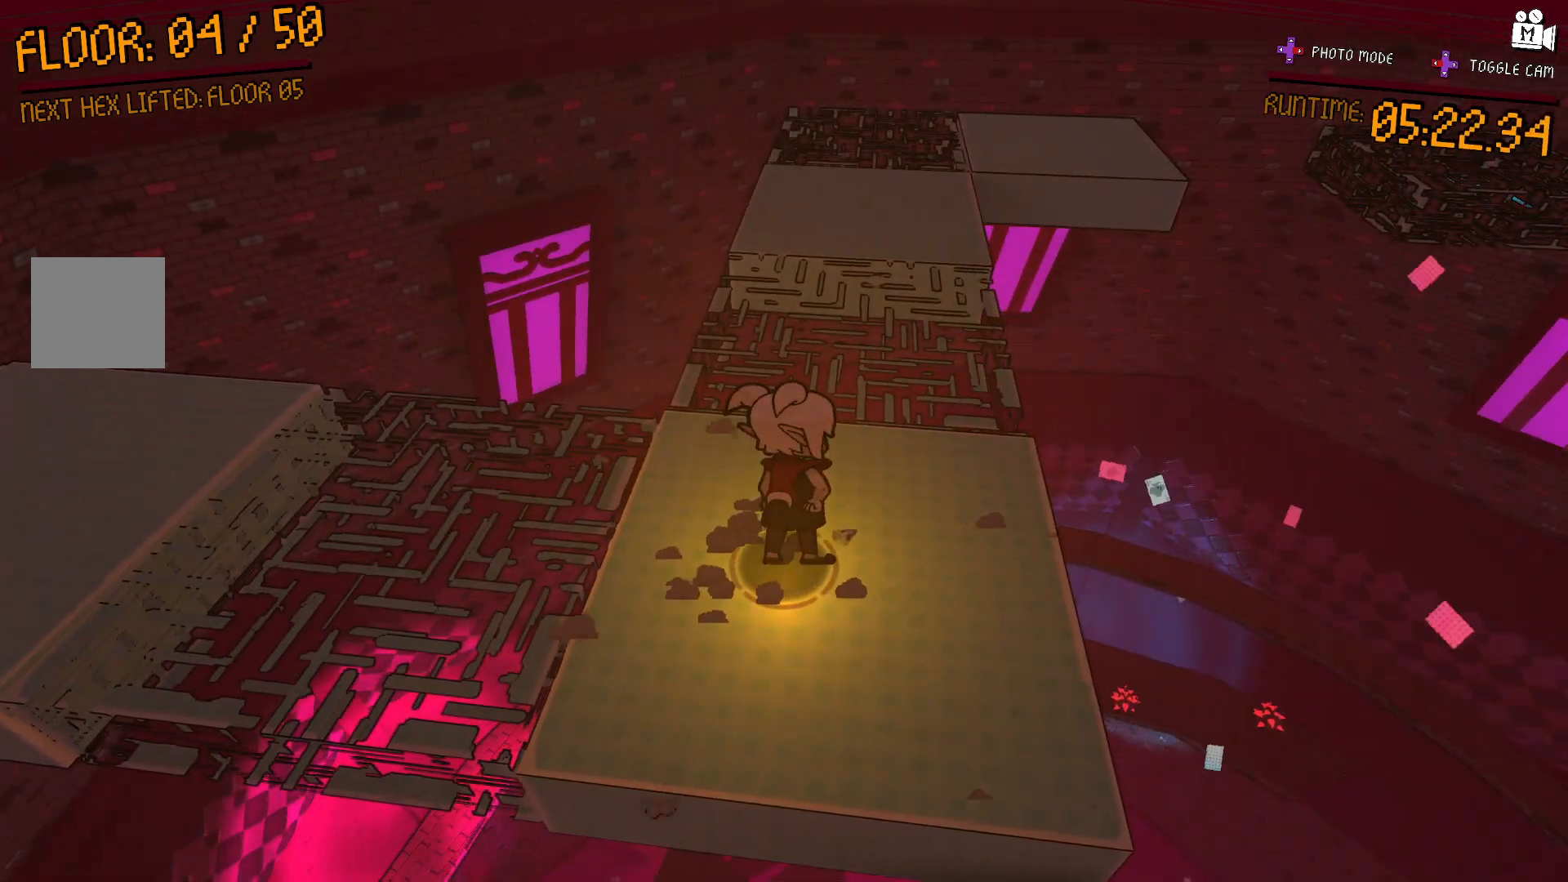
{"buttons": ["A"], "left_stick": "up-right", "right_stick": "center", "events": [[200, "left_stick", "up"], [250, "A", "down"], [250, "left_stick", "up-right"]]}
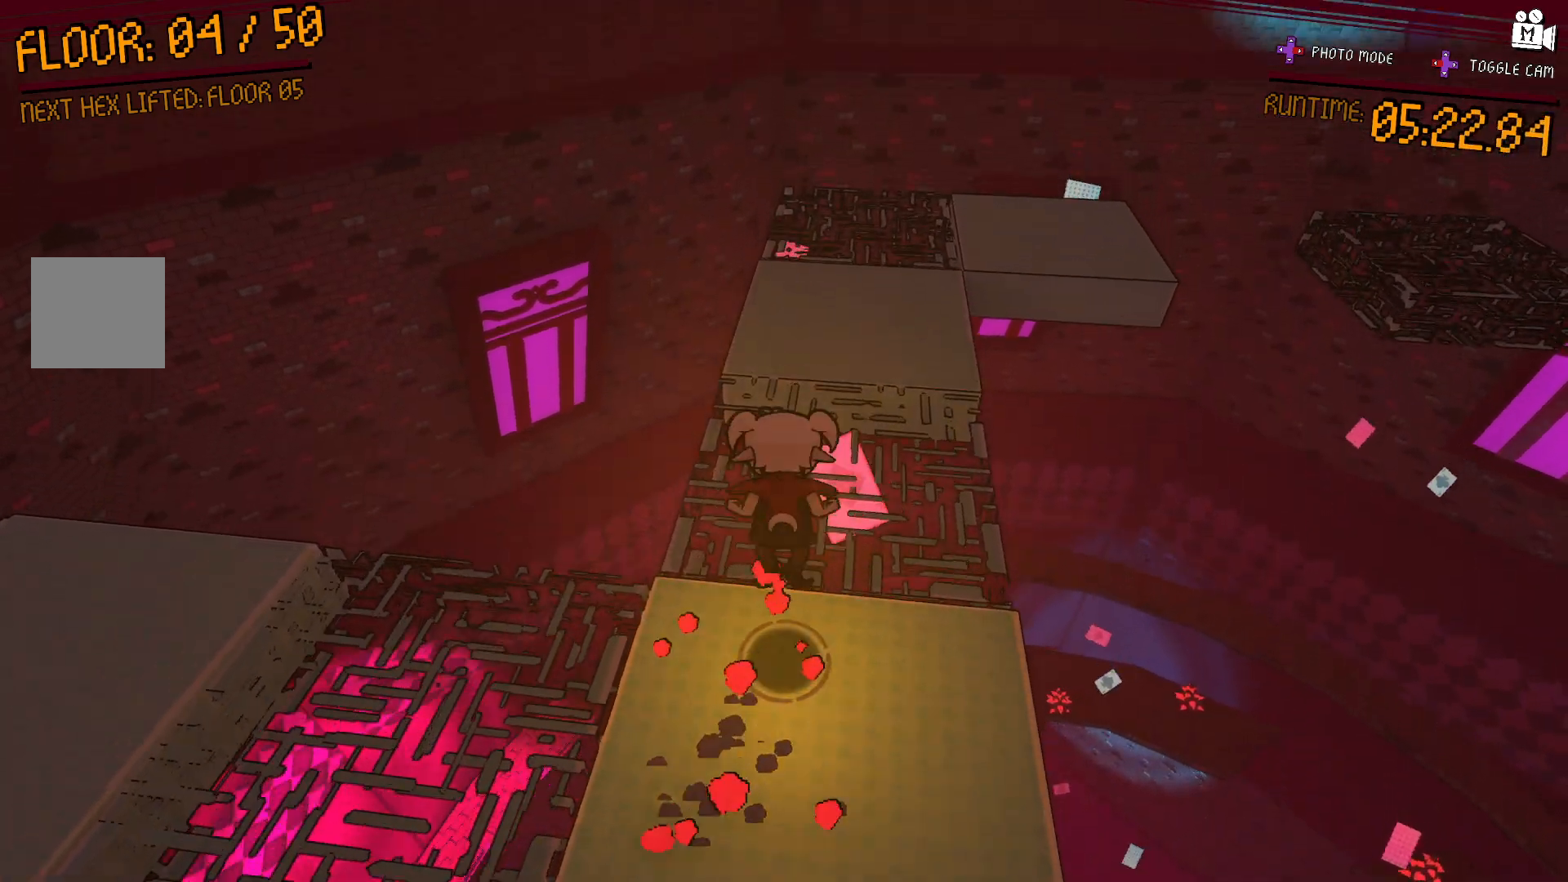
{"buttons": [], "left_stick": "center", "right_stick": "center", "events": [[150, "left_stick", "center"], [267, "left_stick", "down"], [350, "left_stick", "center"], [417, "left_stick", "up"], [483, "left_stick", "center"], [500, "A", "up"]]}
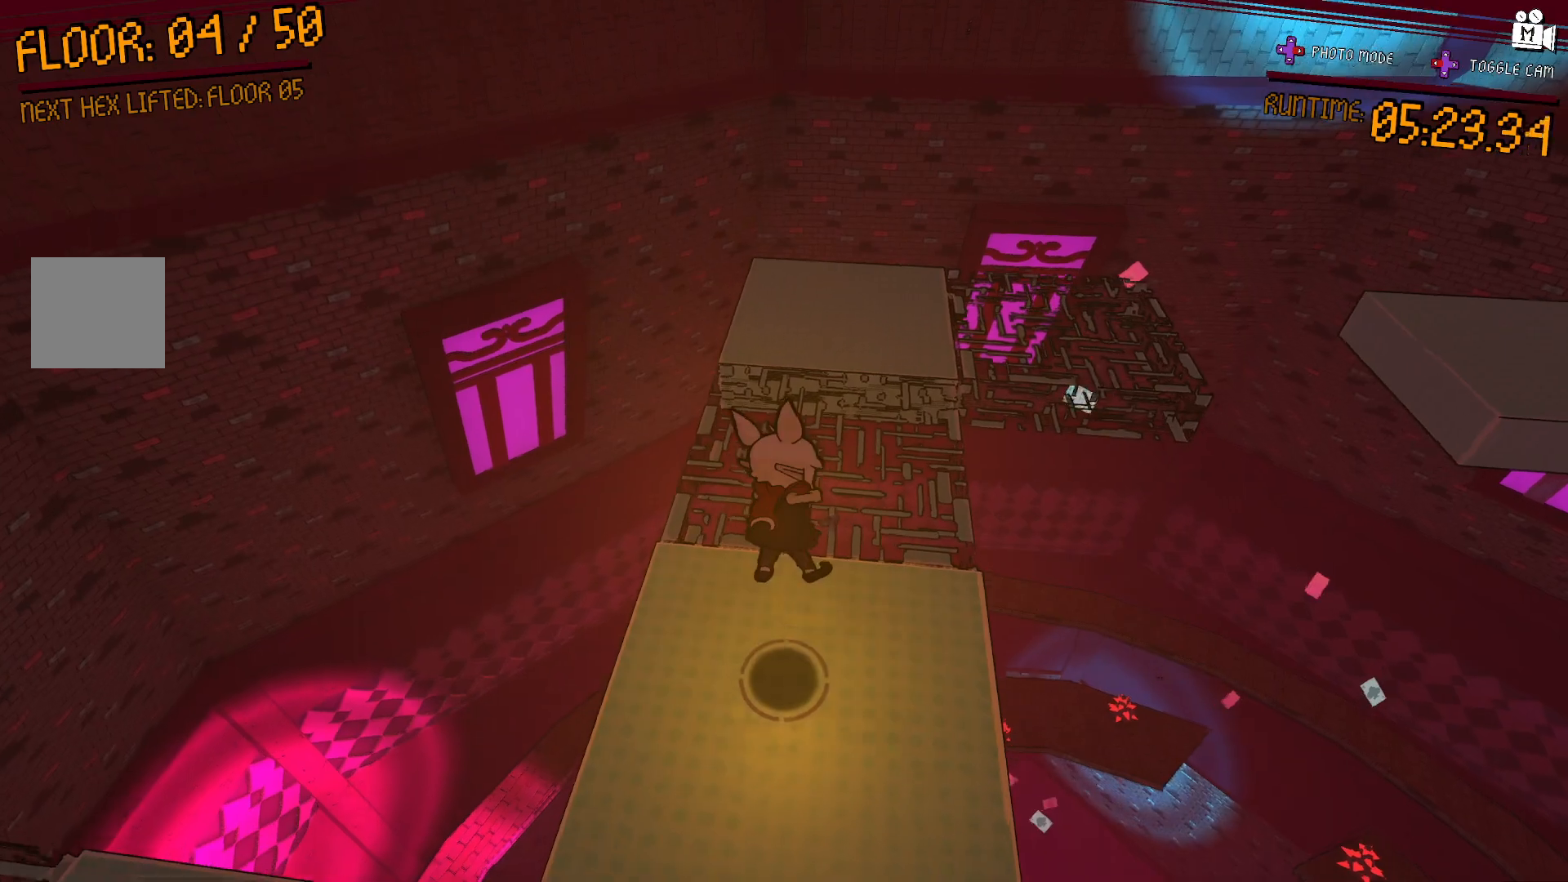
{"buttons": [], "left_stick": "center", "right_stick": "right", "events": [[17, "left_stick", "down"], [150, "left_stick", "center"], [467, "right_stick", "right"]]}
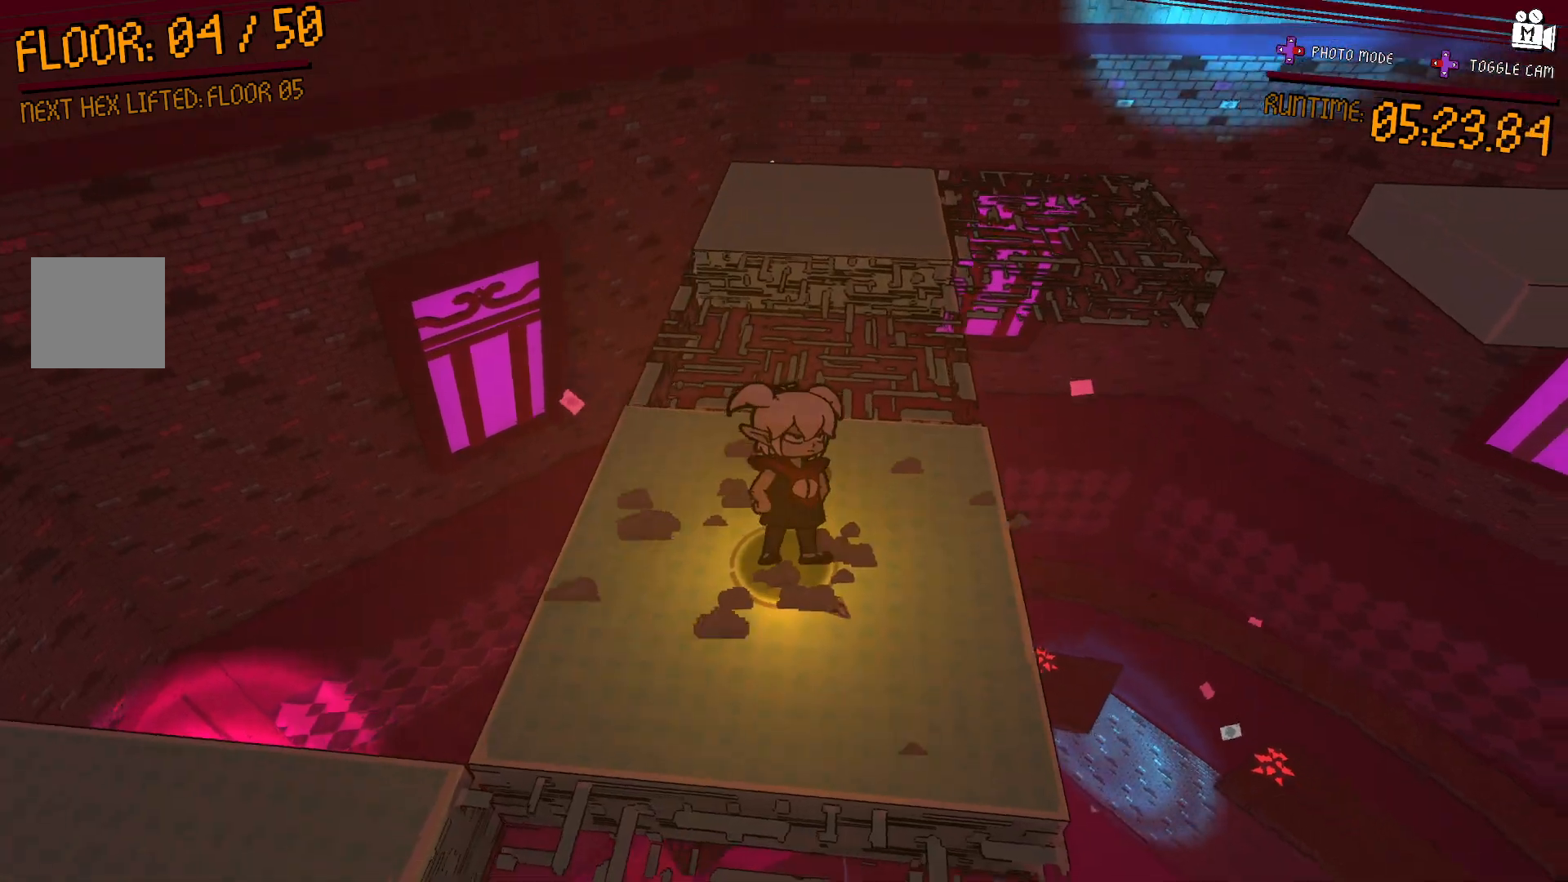
{"buttons": [], "left_stick": "center", "right_stick": "center", "events": [[183, "right_stick", "center"]]}
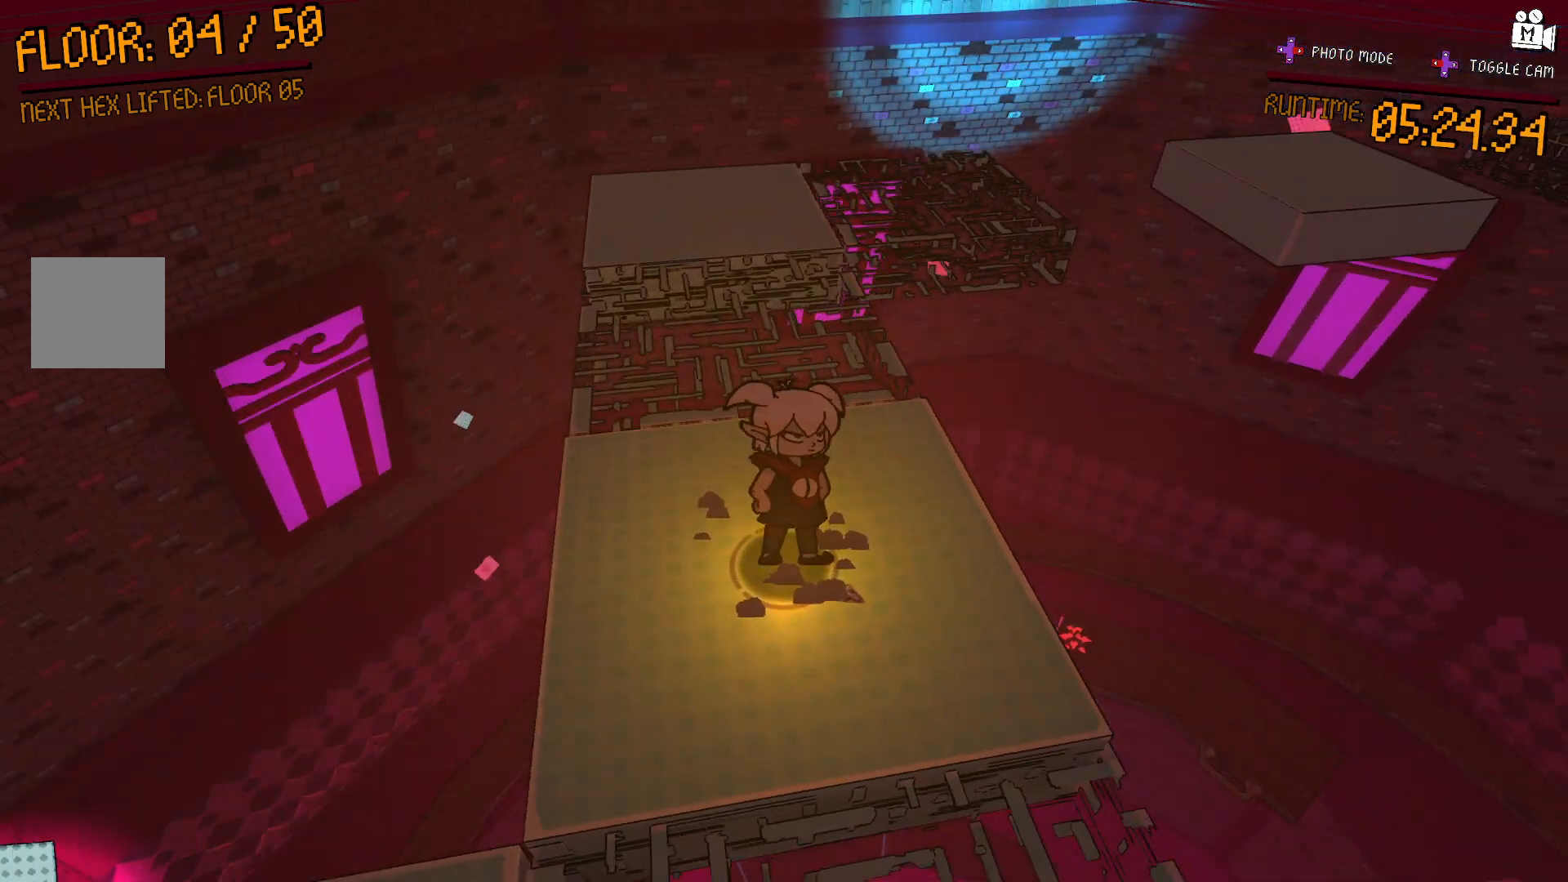
{"buttons": ["A"], "left_stick": "center", "right_stick": "center", "events": [[100, "left_stick", "up"], [200, "A", "down"], [500, "left_stick", "center"]]}
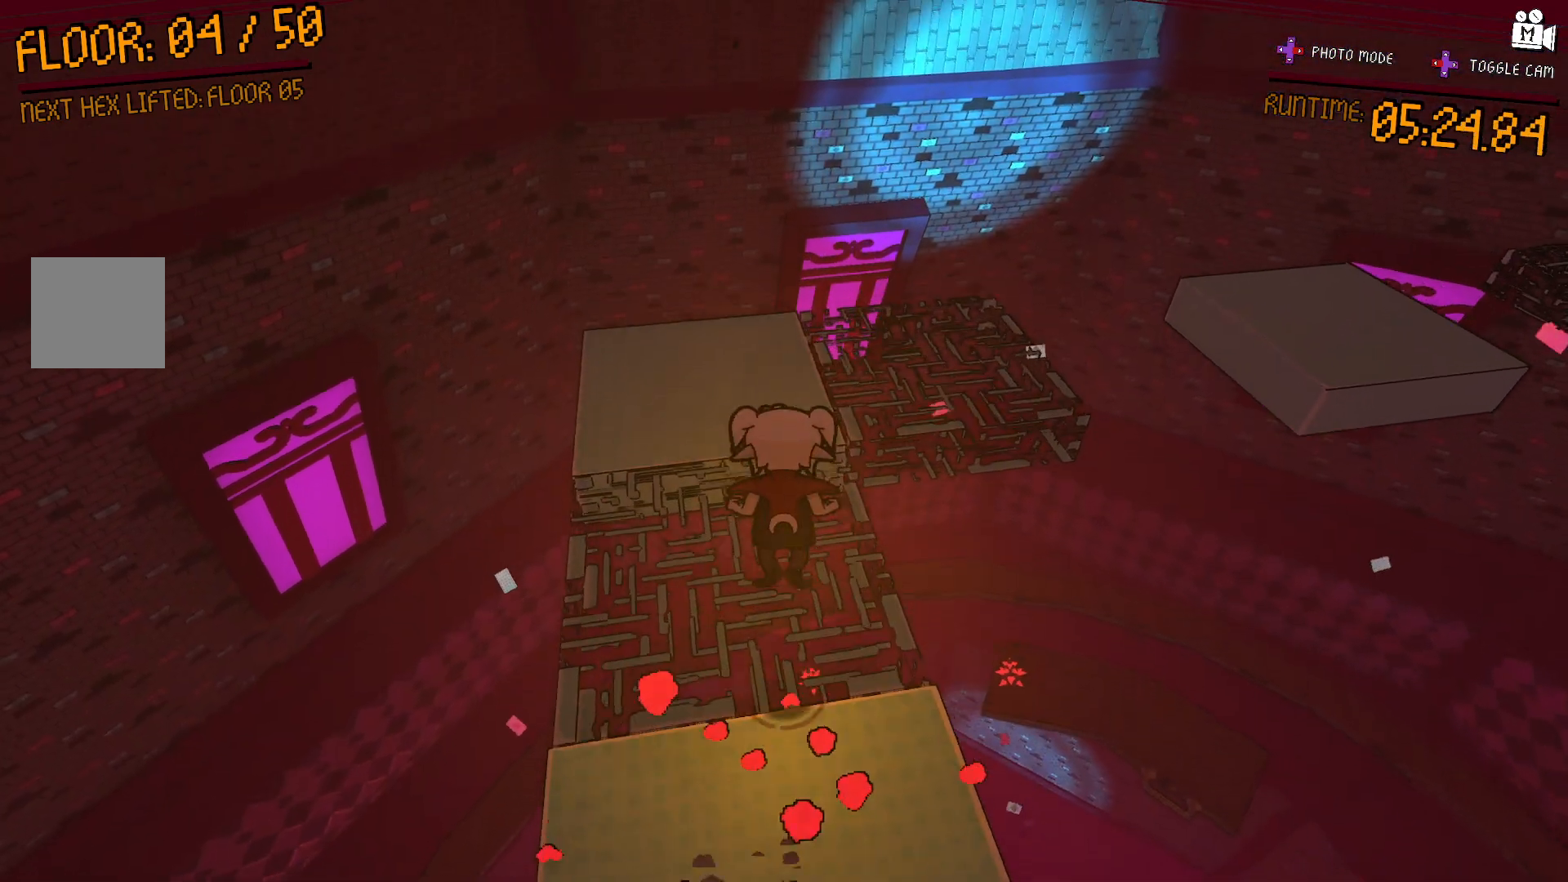
{"buttons": [], "left_stick": "up", "right_stick": "center", "events": [[100, "left_stick", "down"], [267, "left_stick", "center"], [317, "left_stick", "up"], [350, "A", "up"]]}
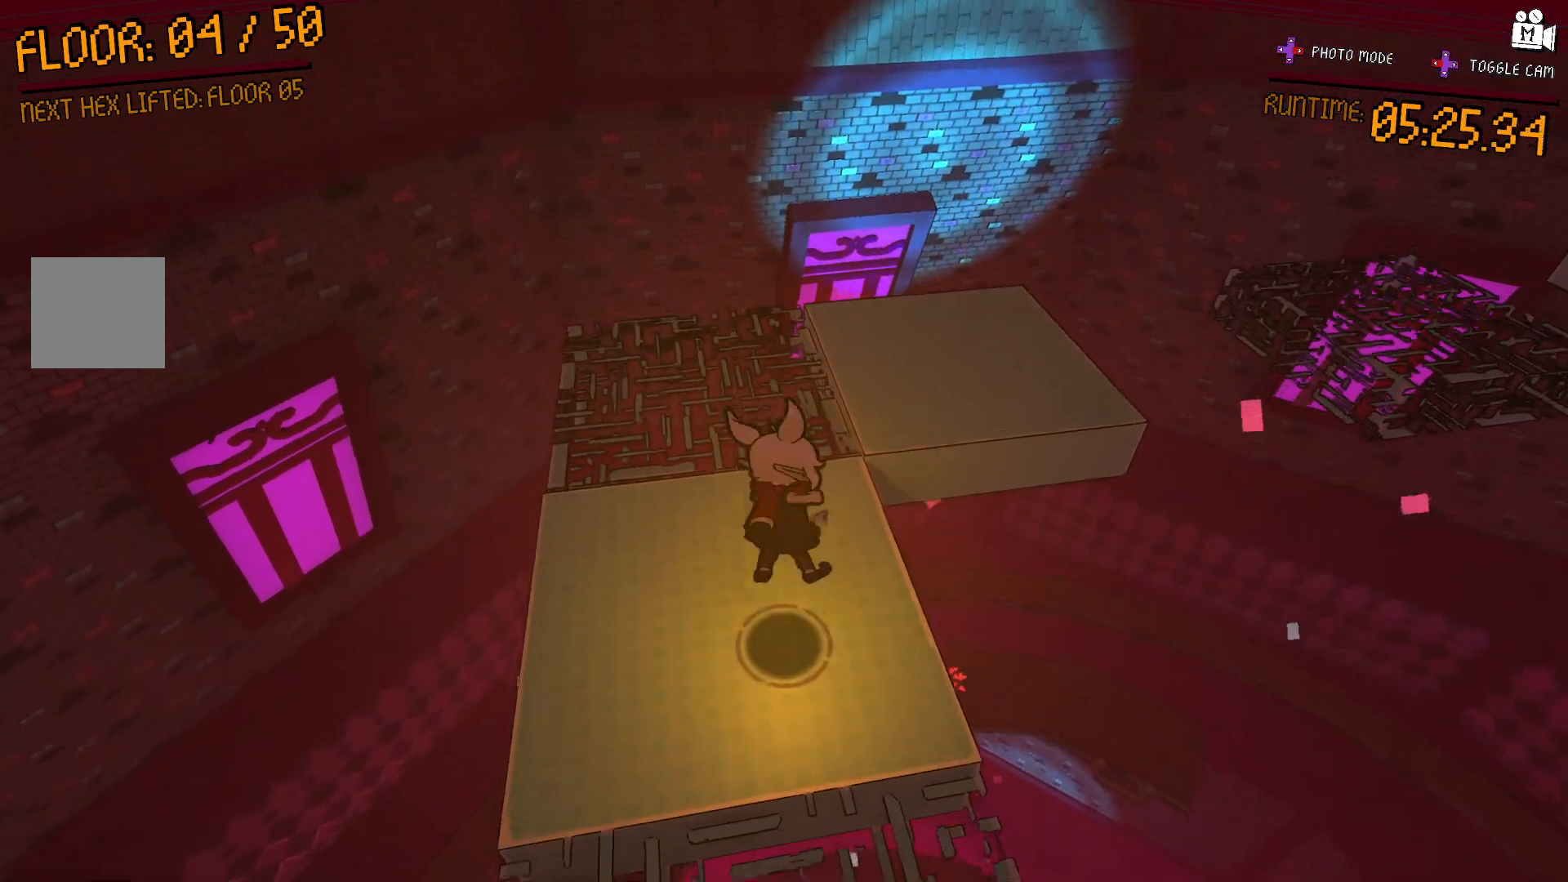
{"buttons": [], "left_stick": "center", "right_stick": "center", "events": [[17, "left_stick", "center"], [17, "right_stick", "right"], [317, "right_stick", "center"], [383, "left_stick", "up-left"], [483, "left_stick", "center"]]}
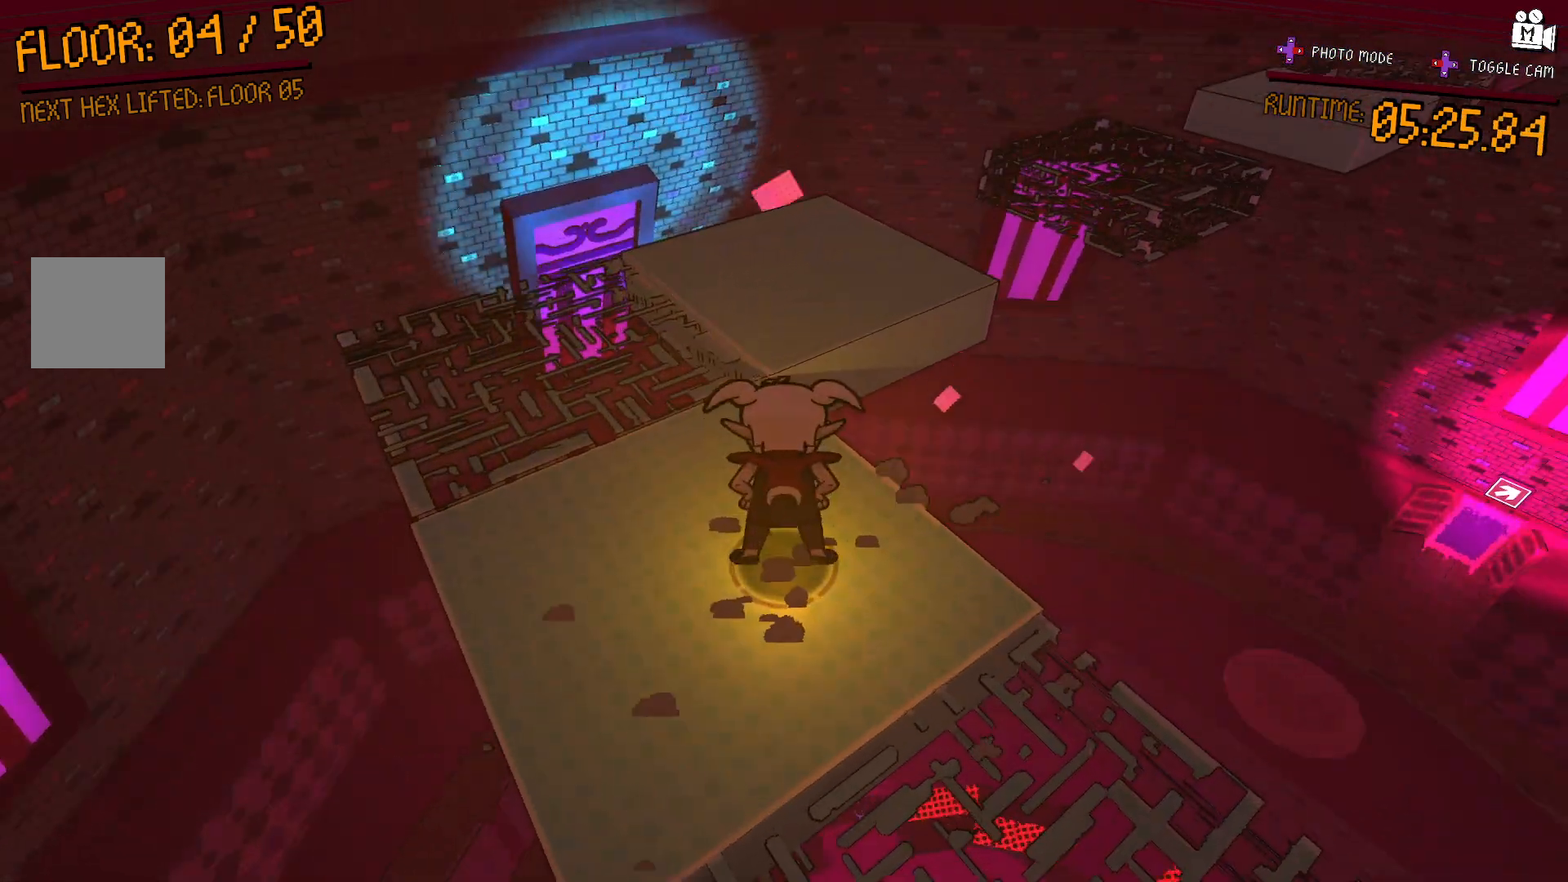
{"buttons": ["A"], "left_stick": "up-left", "right_stick": "center", "events": [[333, "left_stick", "up-left"], [350, "A", "down"]]}
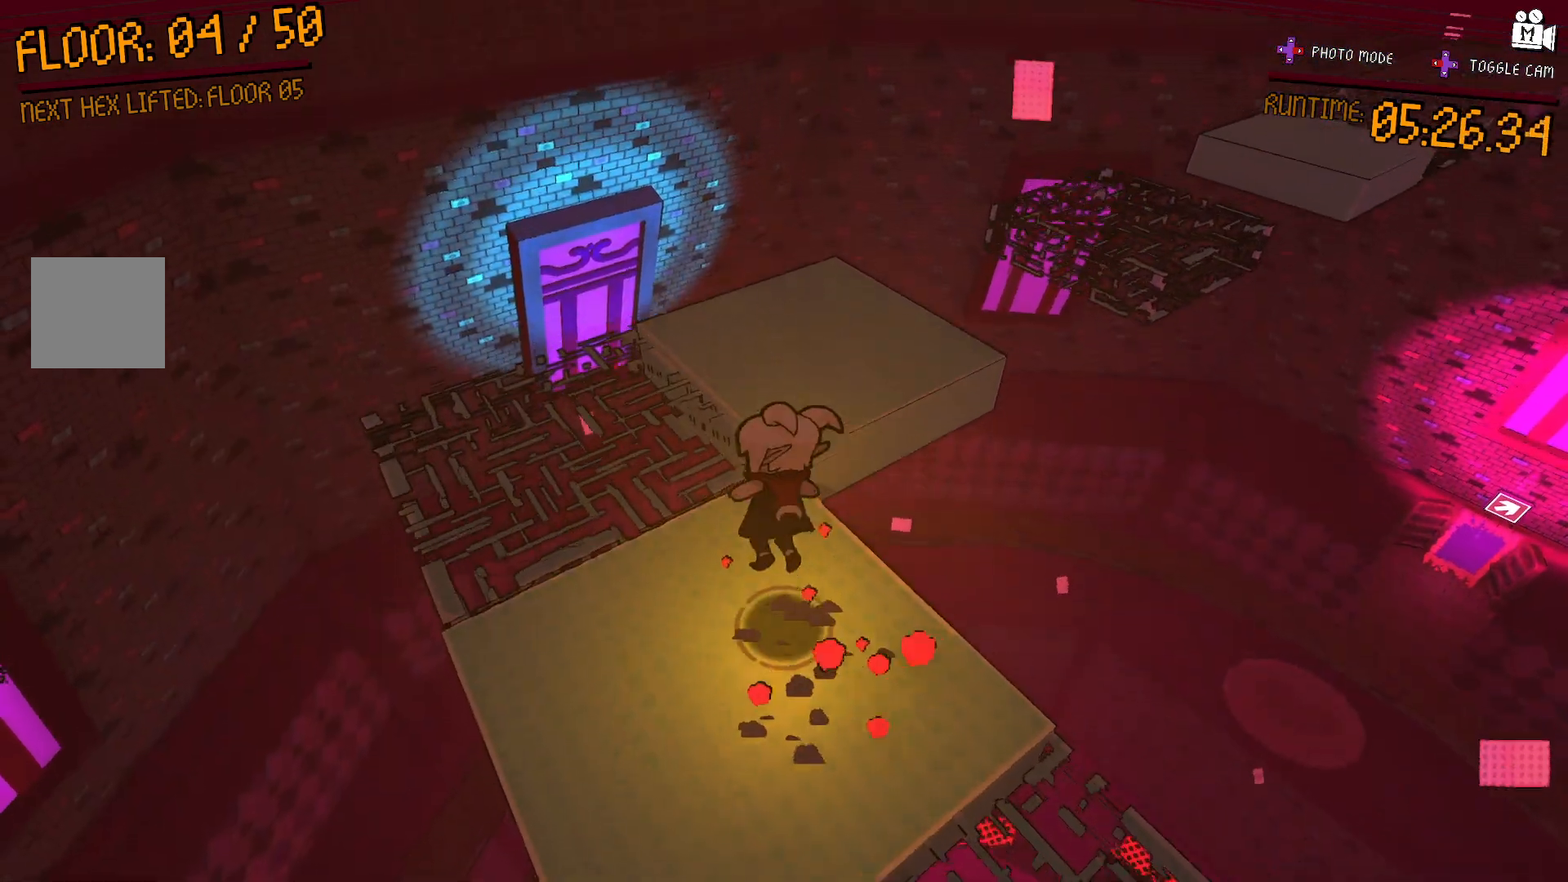
{"buttons": ["A"], "left_stick": "left", "right_stick": "center", "events": [[200, "left_stick", "center"], [483, "left_stick", "left"]]}
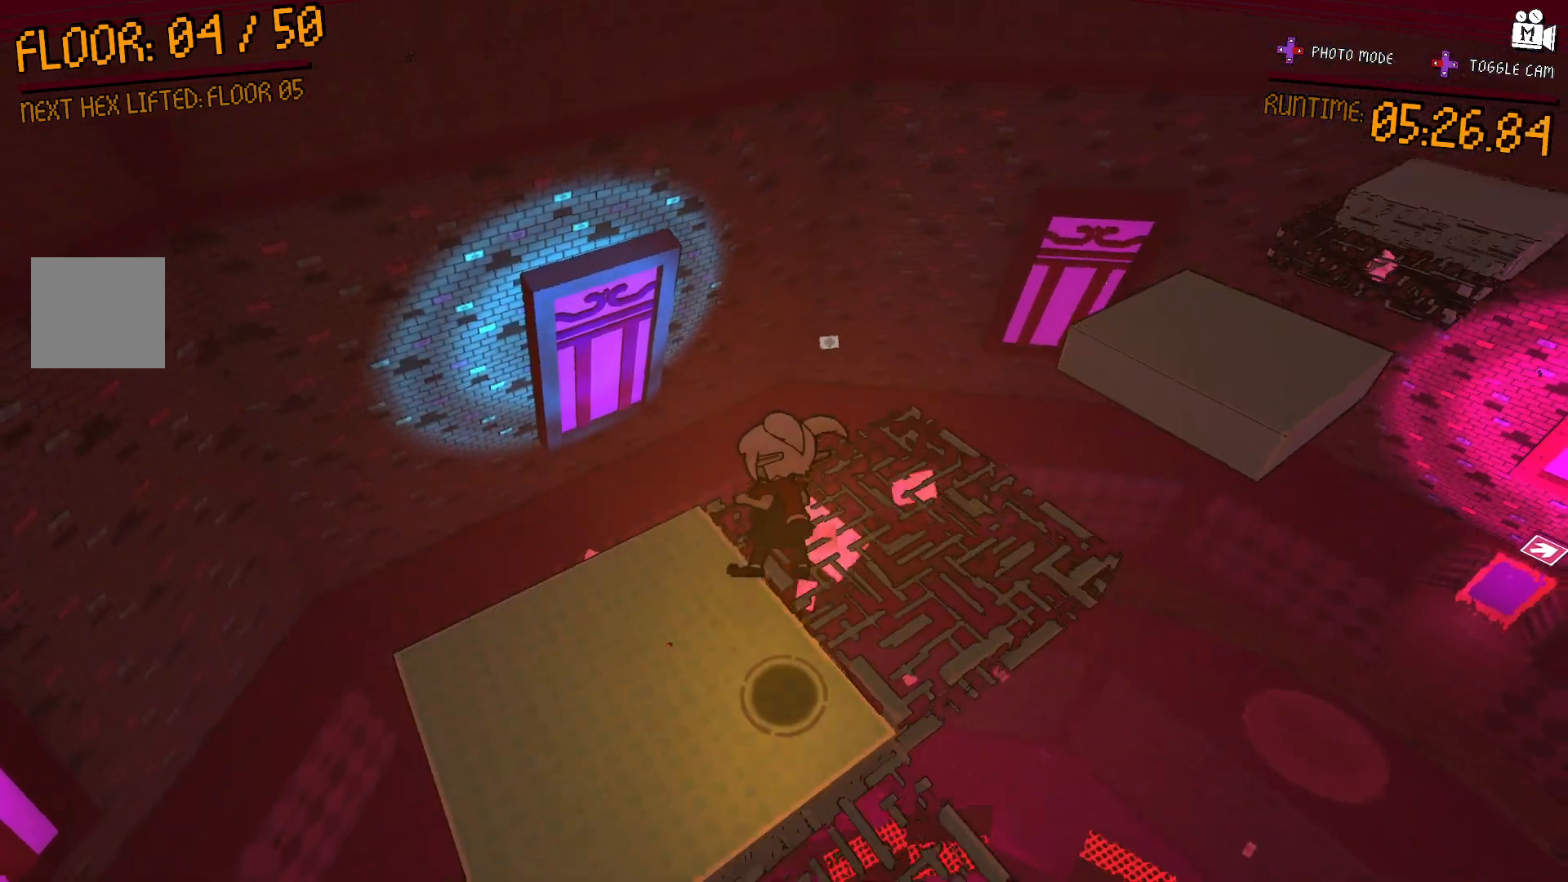
{"buttons": [], "left_stick": "center", "right_stick": "right", "events": [[133, "left_stick", "down-left"], [267, "left_stick", "center"], [300, "A", "up"], [467, "right_stick", "right"]]}
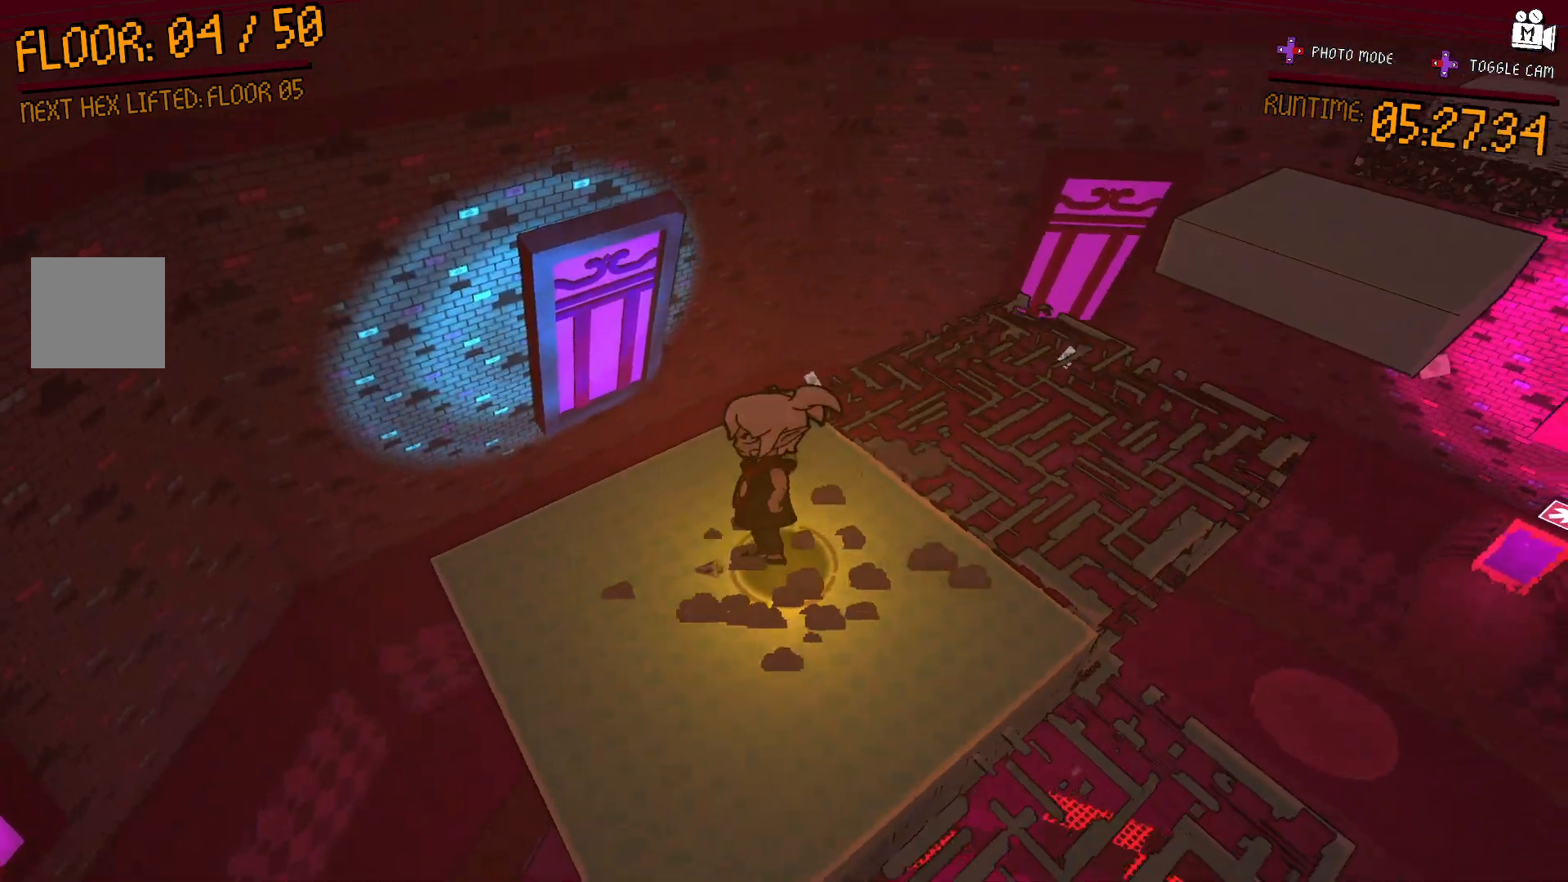
{"buttons": [], "left_stick": "center", "right_stick": "center", "events": [[333, "left_stick", "up"], [333, "right_stick", "center"], [467, "left_stick", "center"]]}
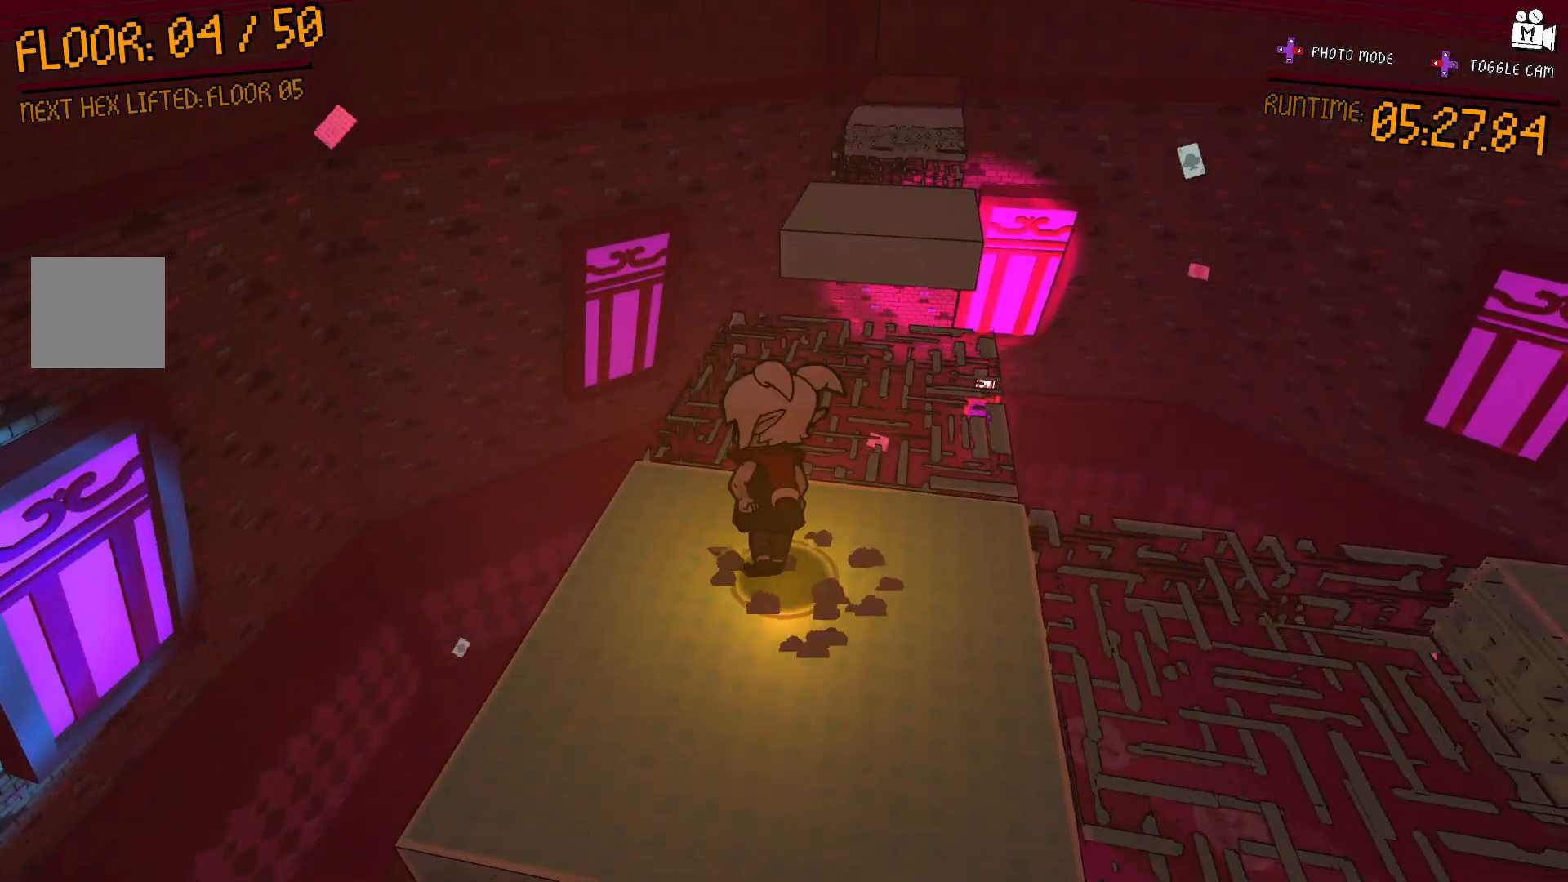
{"buttons": ["A"], "left_stick": "up-right", "right_stick": "center", "events": [[250, "left_stick", "up"], [283, "A", "down"], [350, "left_stick", "up-right"]]}
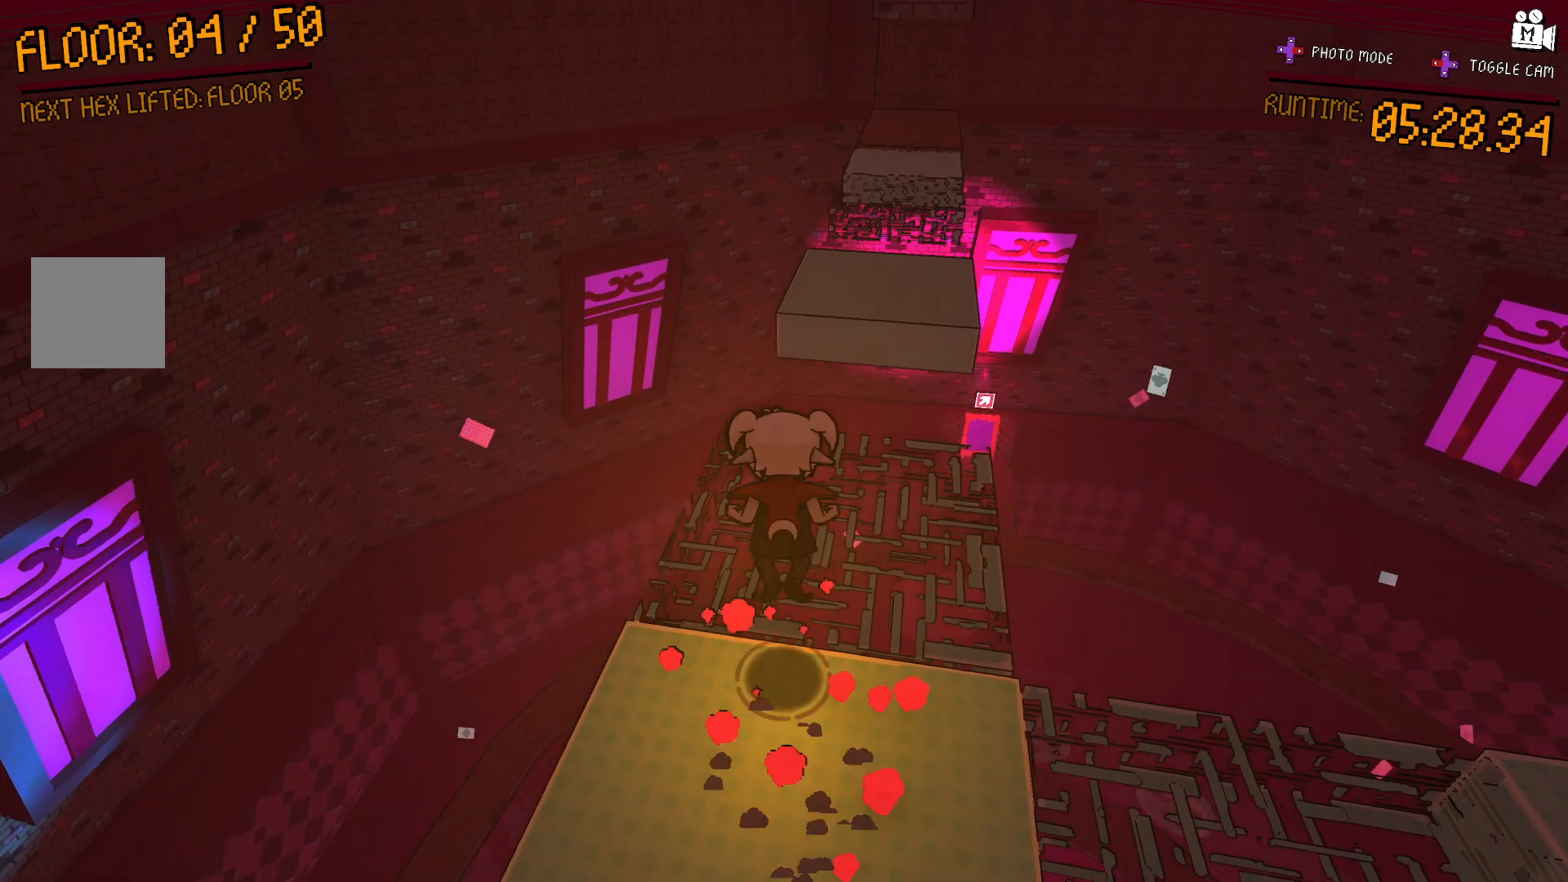
{"buttons": ["A"], "left_stick": "center", "right_stick": "center", "events": [[100, "left_stick", "center"], [250, "left_stick", "down"], [400, "left_stick", "center"]]}
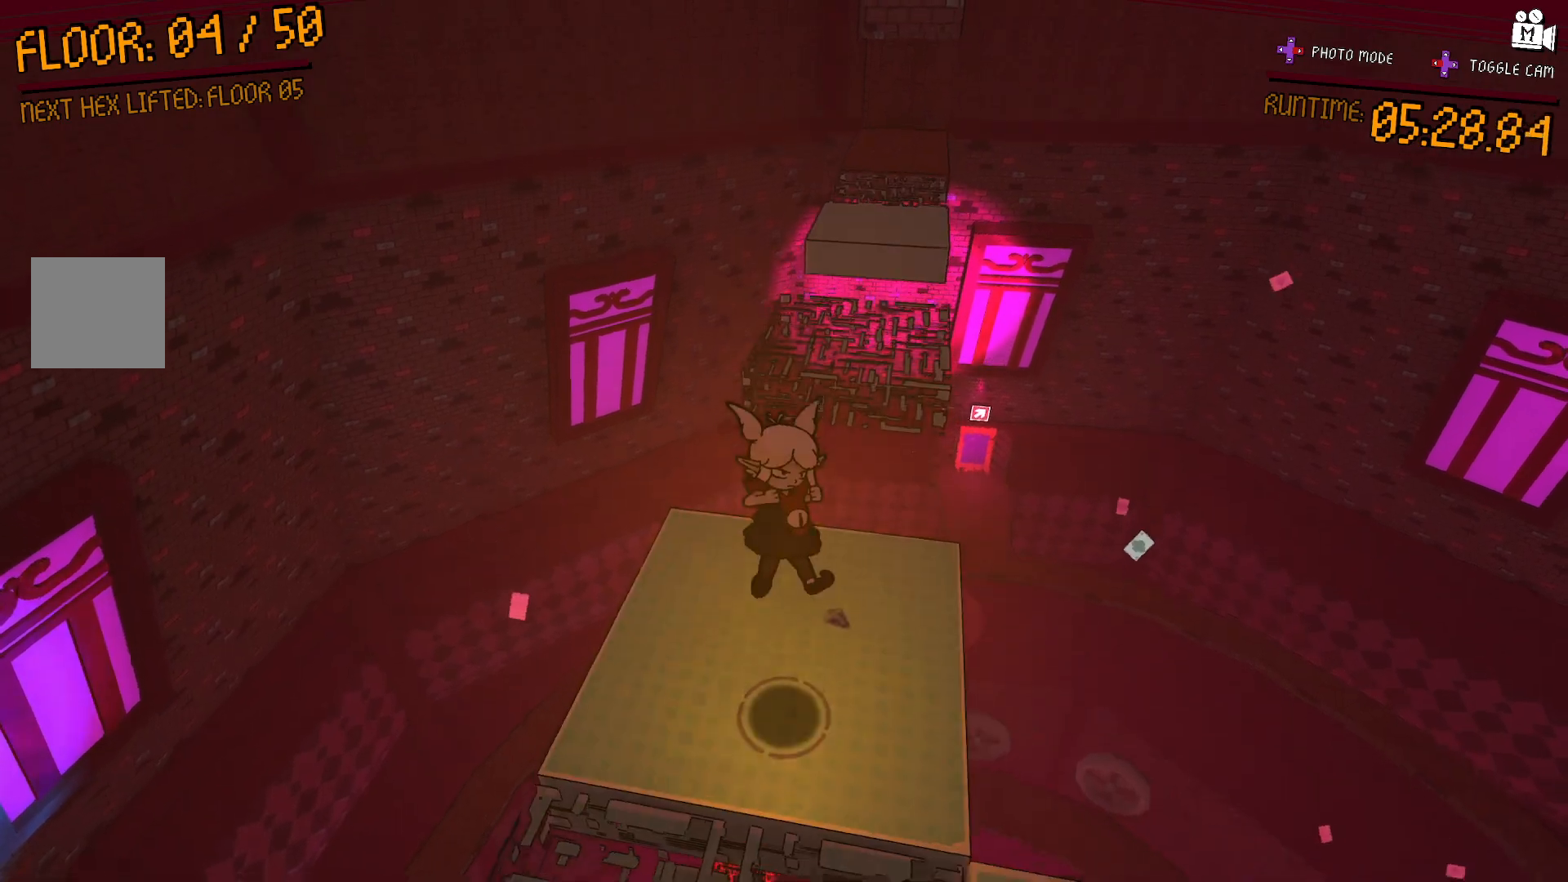
{"buttons": [], "left_stick": "center", "right_stick": "center", "events": [[83, "left_stick", "up"], [183, "A", "up"], [233, "left_stick", "center"]]}
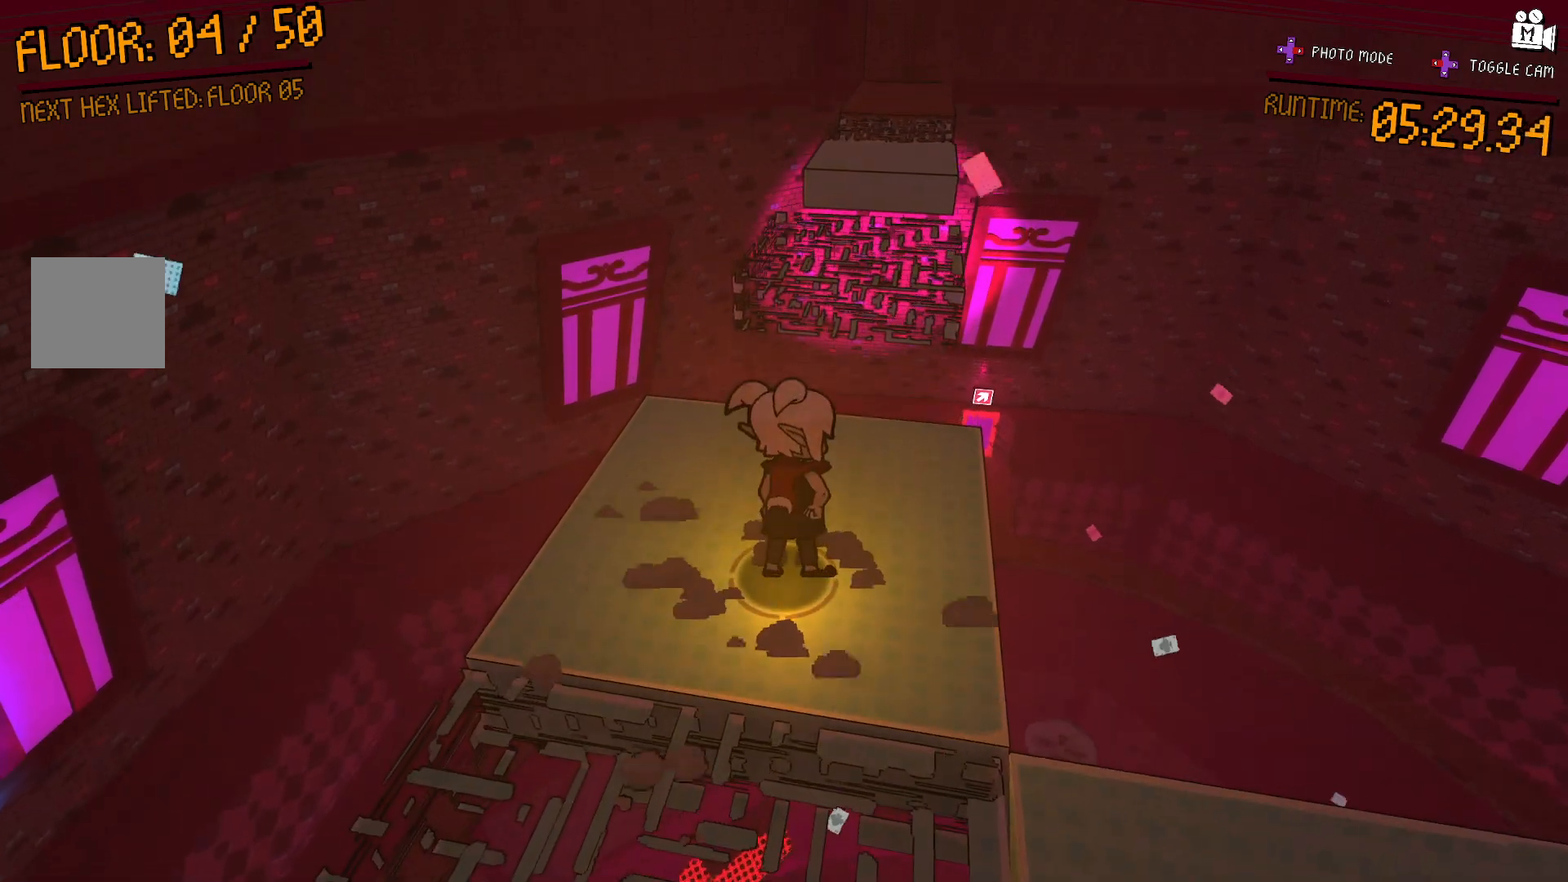
{"buttons": [], "left_stick": "center", "right_stick": "center", "events": [[117, "left_stick", "up"], [217, "left_stick", "center"]]}
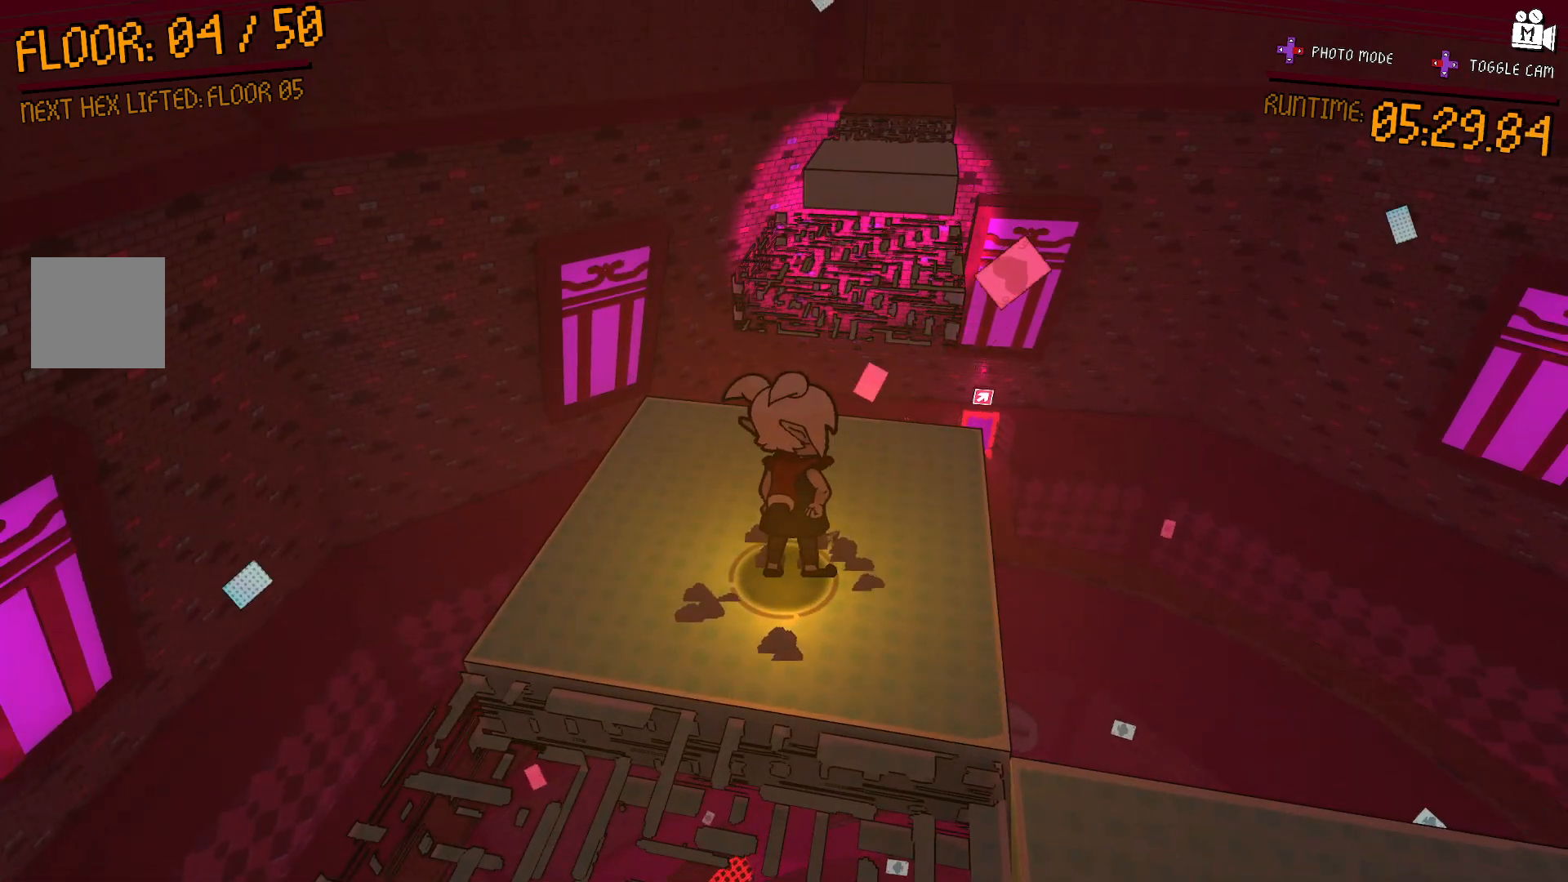
{"buttons": ["A"], "left_stick": "up-right", "right_stick": "center", "events": [[33, "left_stick", "up"], [133, "left_stick", "up-right"], [333, "A", "down"]]}
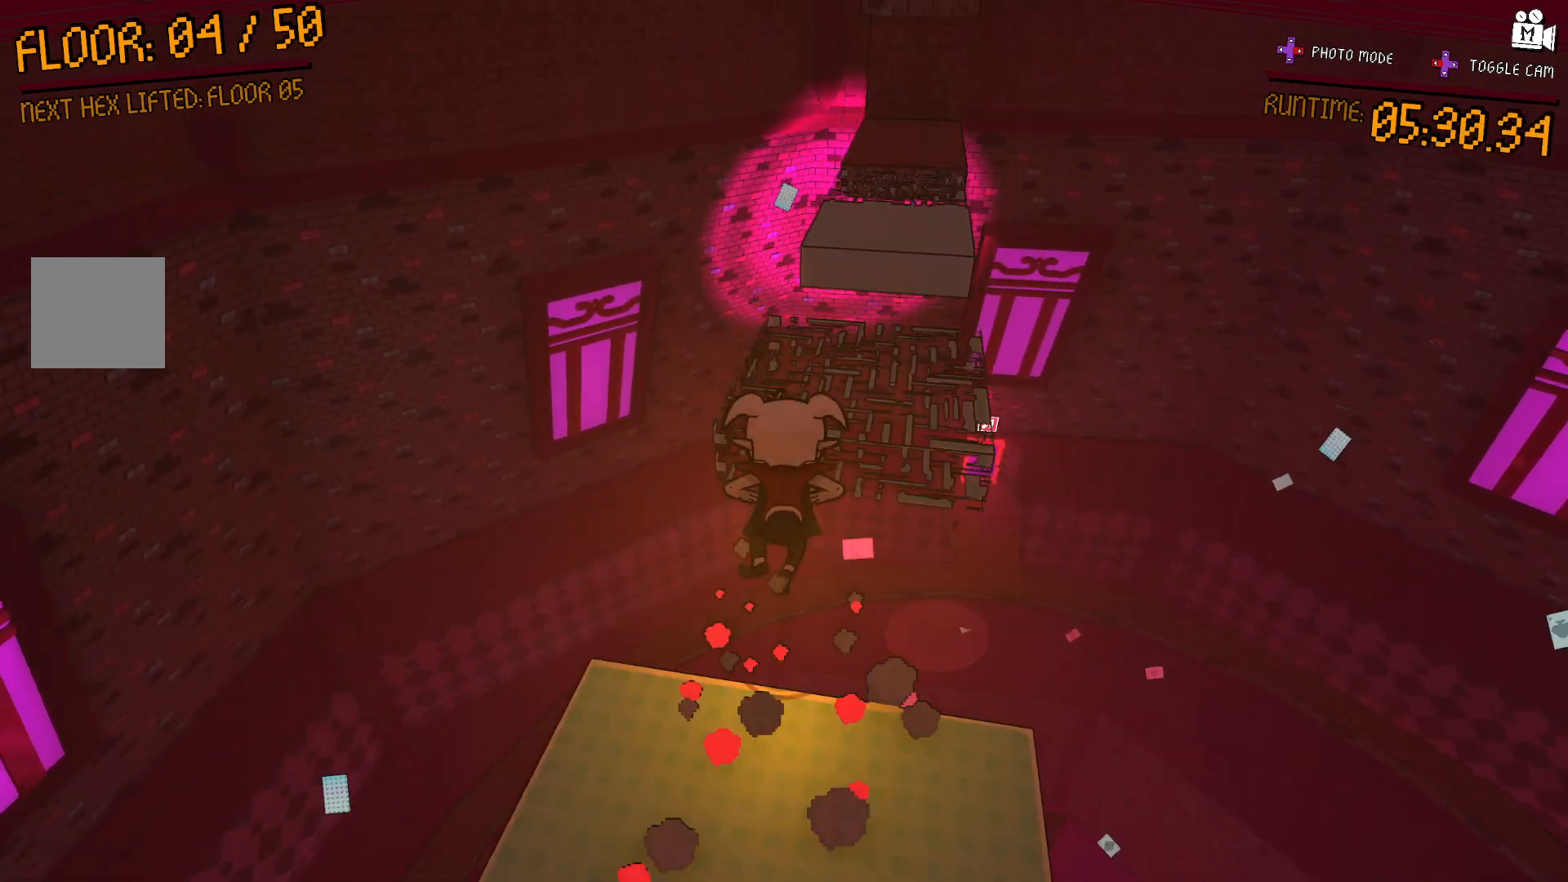
{"buttons": ["A"], "left_stick": "center", "right_stick": "center", "events": [[483, "left_stick", "center"]]}
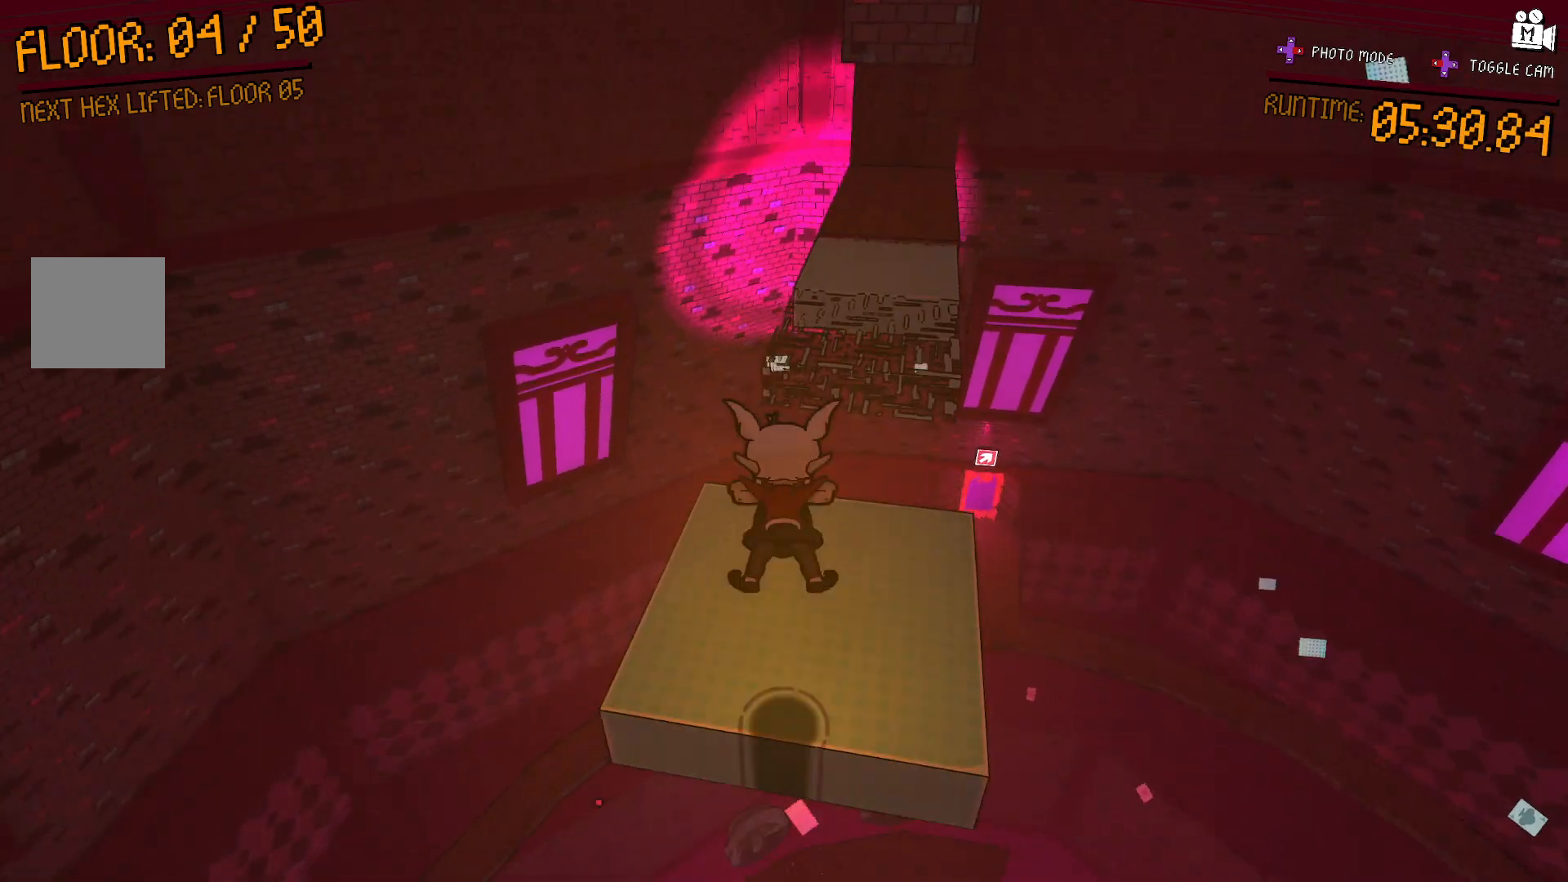
{"buttons": [], "left_stick": "center", "right_stick": "left", "events": [[100, "A", "up"], [433, "right_stick", "left"]]}
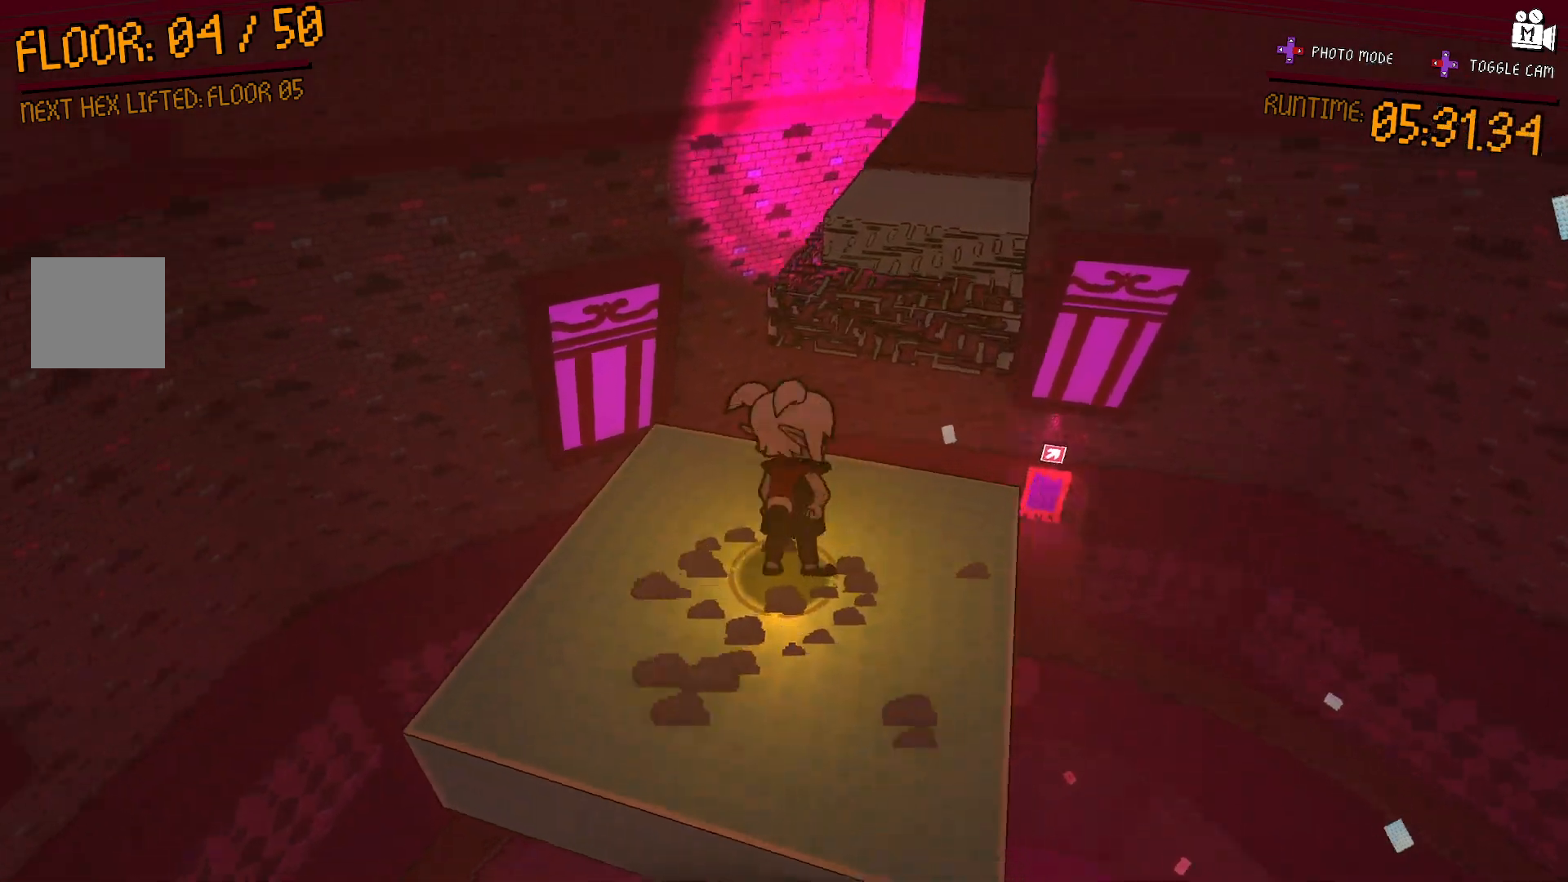
{"buttons": [], "left_stick": "center", "right_stick": "center", "events": [[100, "right_stick", "center"]]}
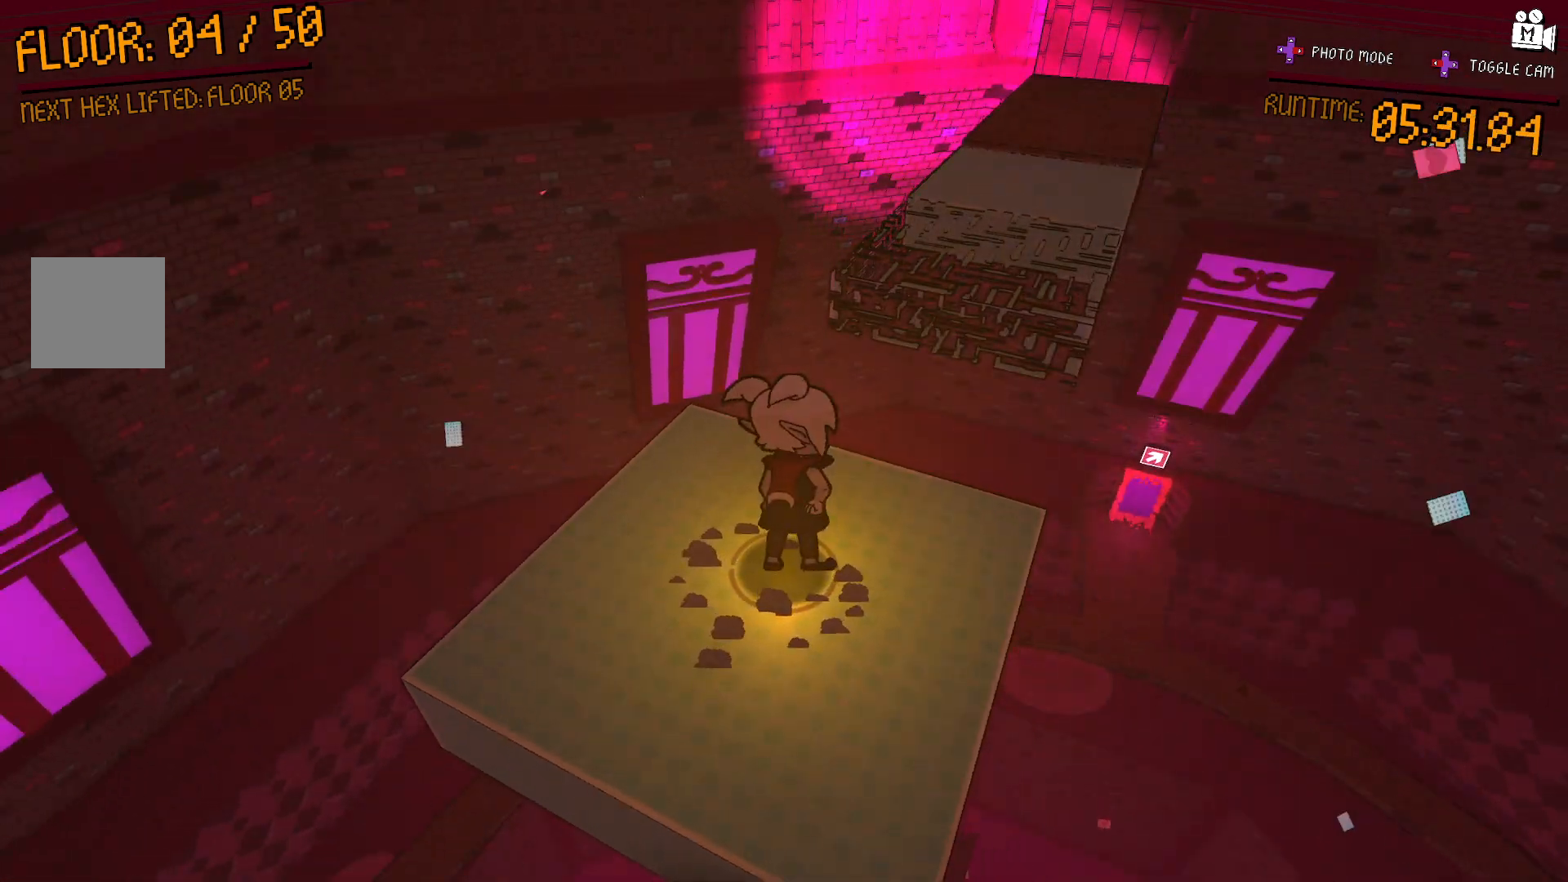
{"buttons": ["A"], "left_stick": "up-right", "right_stick": "center", "events": [[133, "left_stick", "up"], [183, "left_stick", "up-right"], [300, "A", "down"]]}